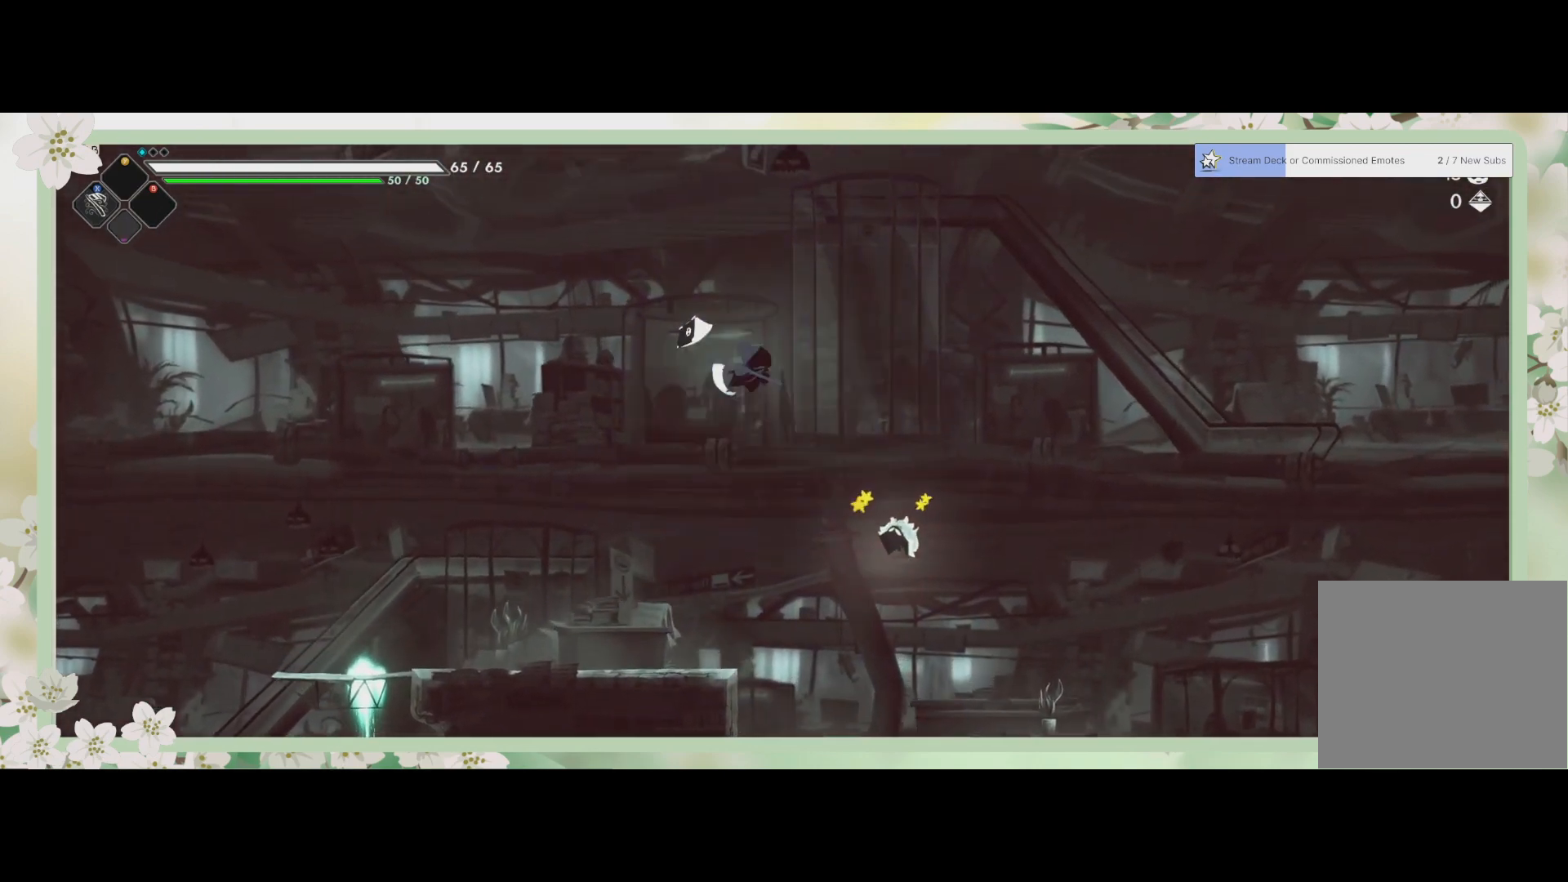
Gameplay with a controller (PlayStation layout); each line is a JSON object with the inputs held at the frame after it. "events" lists button and stick changes between this image and that frame as [ms after this image, input, new state], when the widget could be followed in between. Not read: right_stick.
{"buttons": [], "left_stick": "down-right", "events": [[33, "SQUARE", "up"], [133, "SQUARE", "down"], [200, "SQUARE", "up"]]}
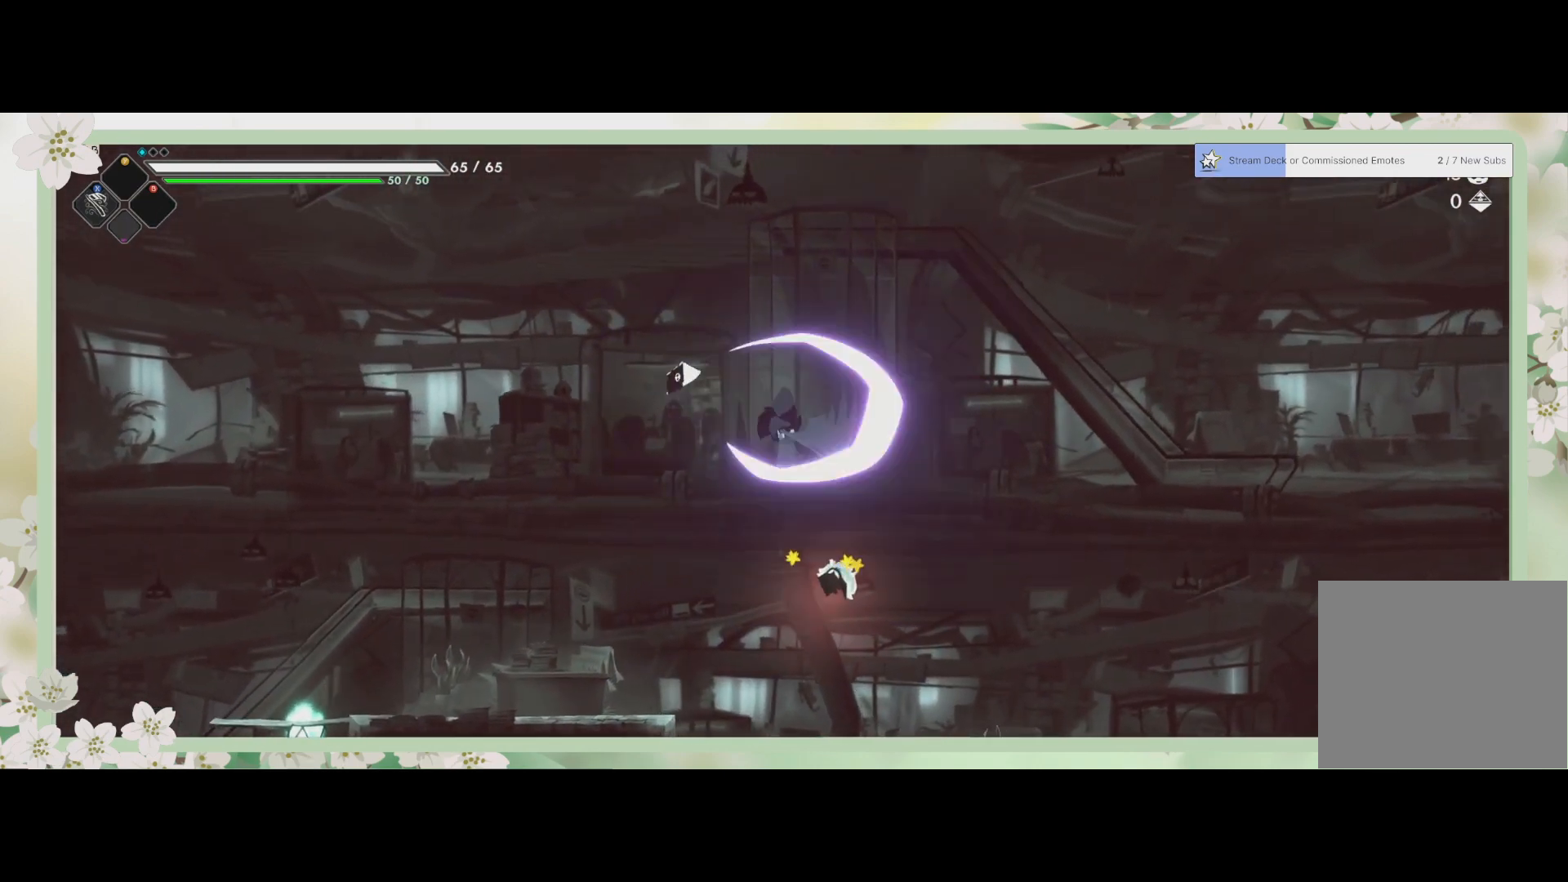
{"buttons": [], "left_stick": "down", "events": [[33, "left_stick", "down"], [67, "SQUARE", "down"], [167, "SQUARE", "up"], [233, "SQUARE", "down"], [300, "SQUARE", "up"], [367, "SQUARE", "down"], [467, "SQUARE", "up"]]}
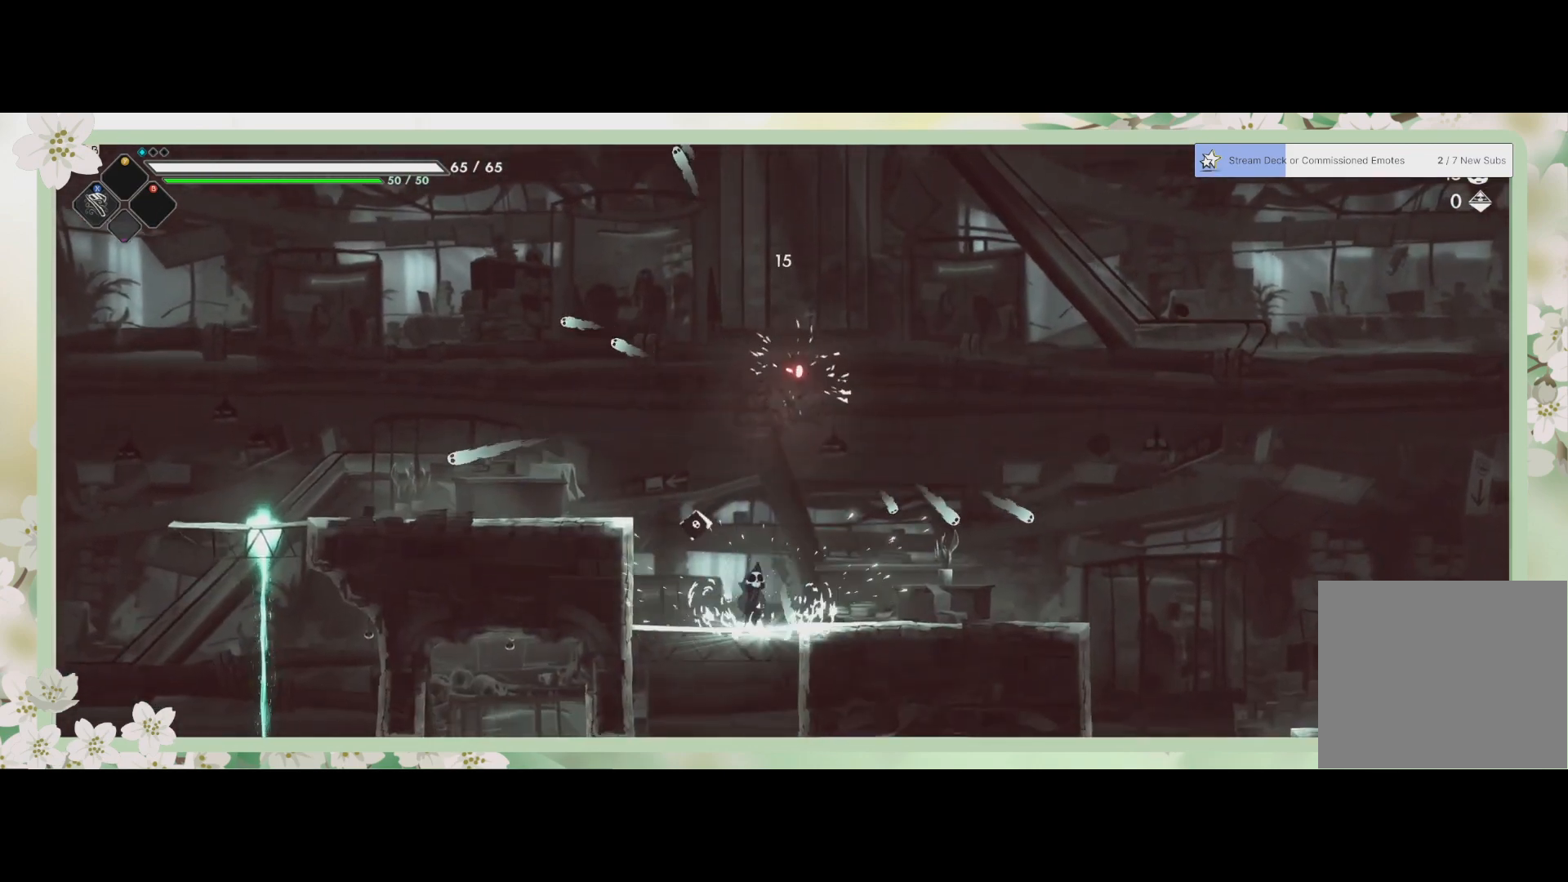
{"buttons": [], "left_stick": "down", "events": [[200, "left_stick", "left"], [300, "L1", "down"], [367, "left_stick", "down"], [400, "L1", "up"]]}
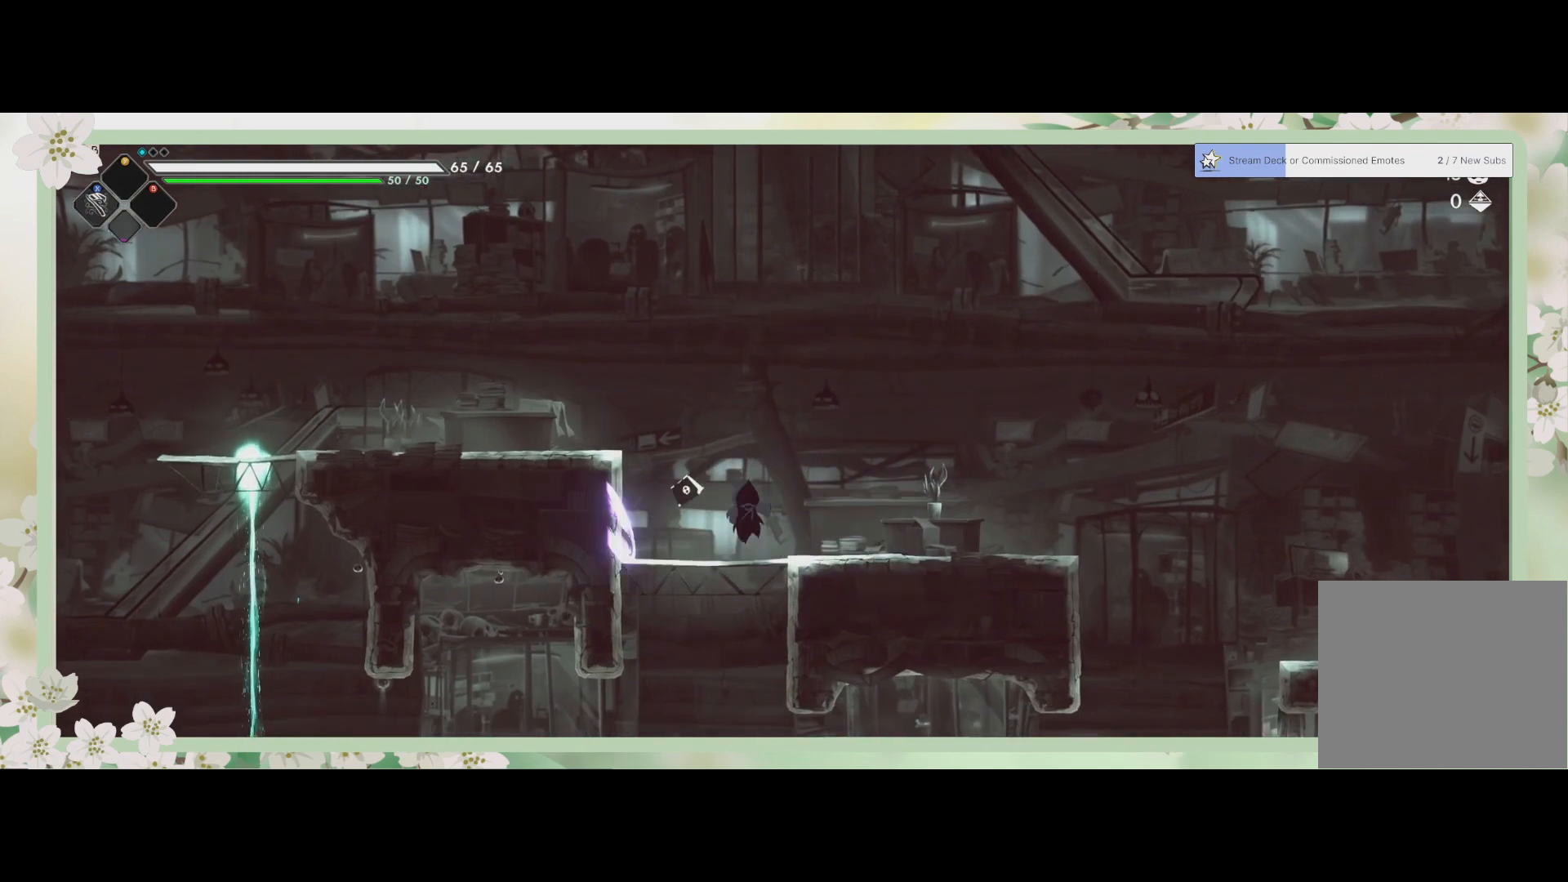
{"buttons": ["SQUARE"], "left_stick": "down-left", "events": [[33, "CROSS", "down"], [200, "CROSS", "up"], [433, "SQUARE", "down"], [433, "left_stick", "down-left"]]}
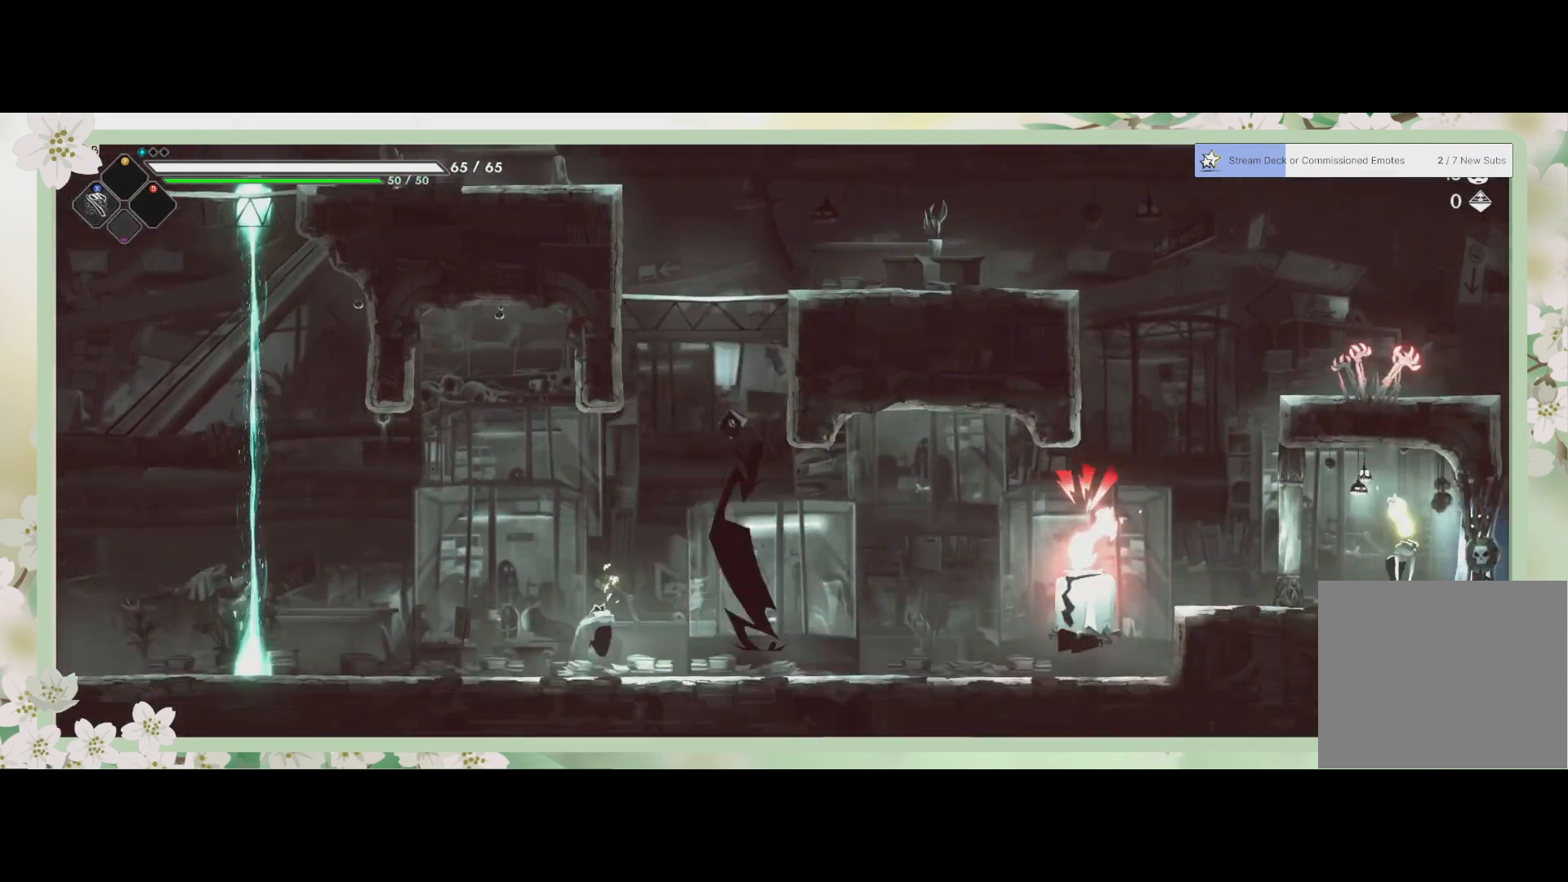
{"buttons": ["R2"], "left_stick": "left", "events": [[33, "L3", "down"], [67, "SQUARE", "up"], [133, "left_stick", "down"], [167, "SQUARE", "down"], [233, "L3", "up"], [233, "SQUARE", "up"], [233, "left_stick", "down-left"], [400, "left_stick", "left"], [433, "R2", "down"]]}
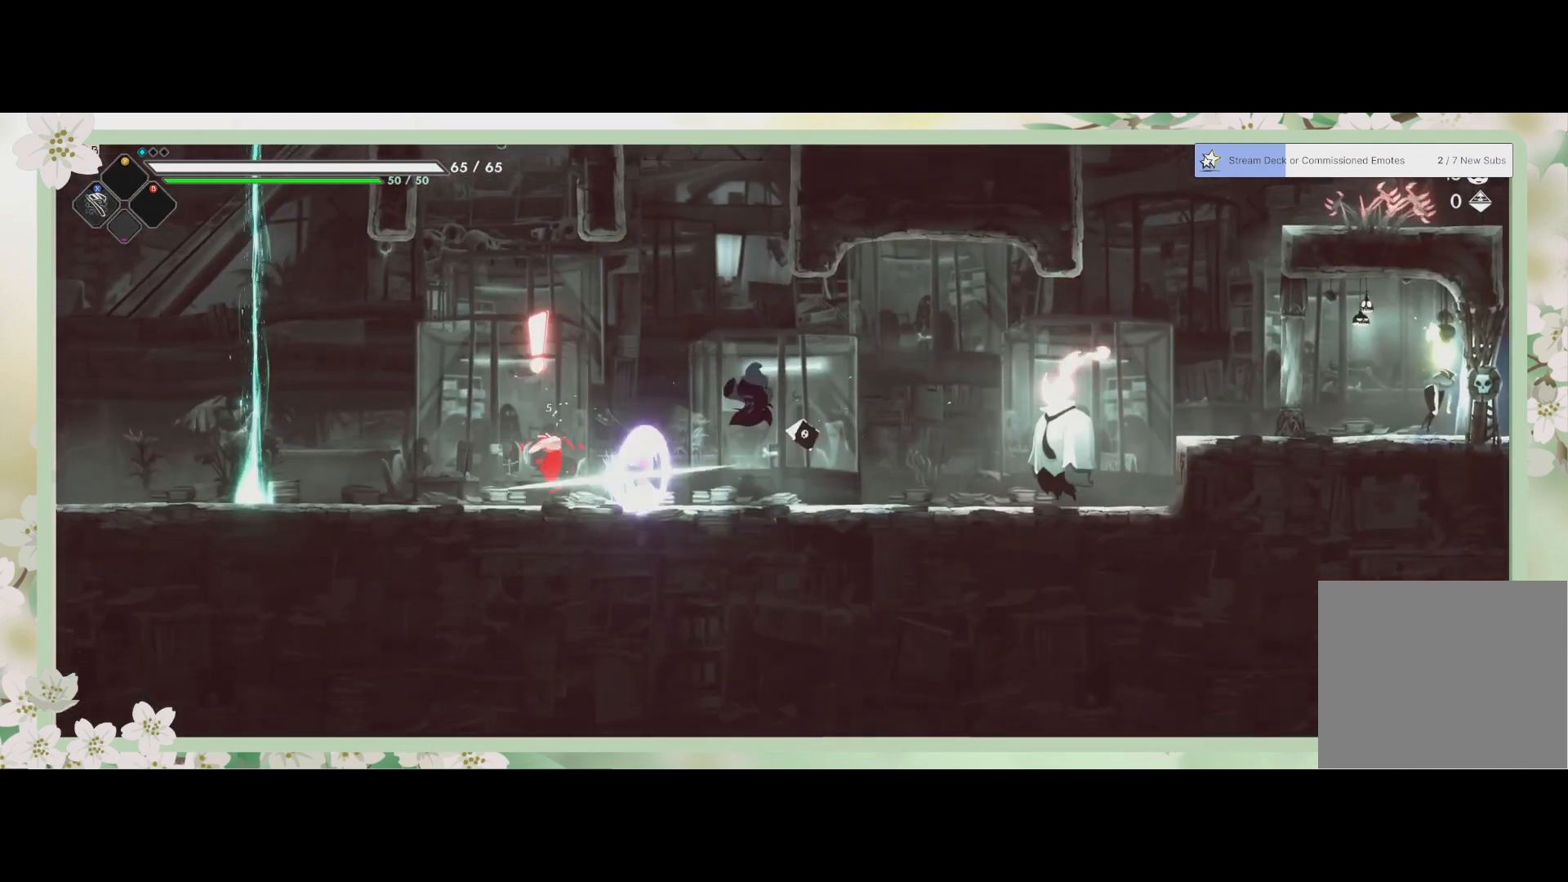
{"buttons": [], "left_stick": "left", "events": [[100, "R2", "up"], [100, "SQUARE", "down"], [233, "SQUARE", "up"], [267, "SQUARE", "down"], [333, "SQUARE", "up"], [400, "SQUARE", "down"], [500, "SQUARE", "up"]]}
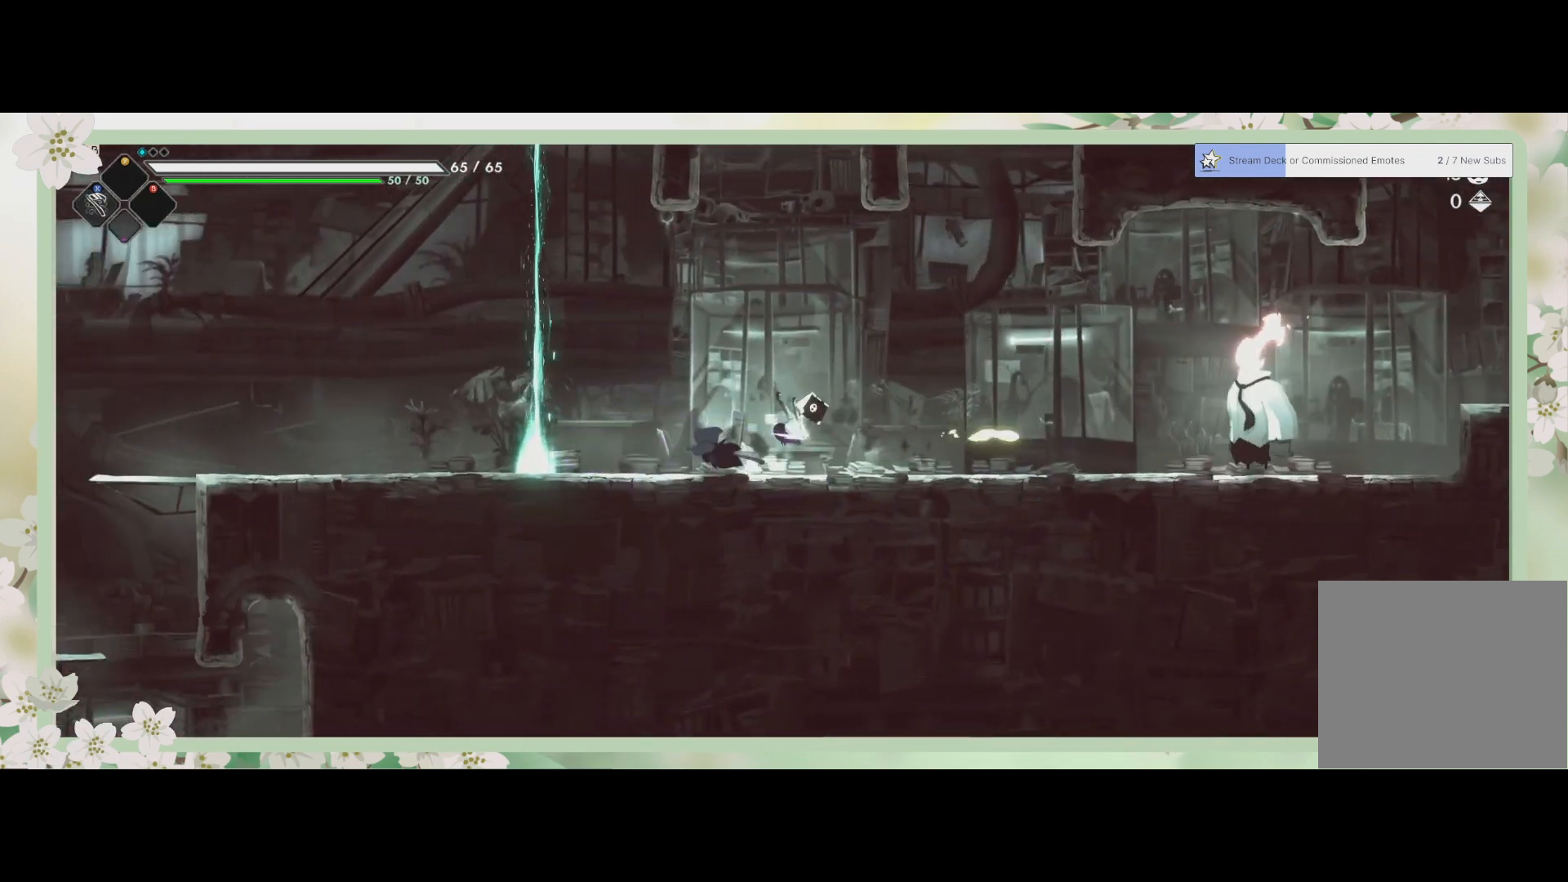
{"buttons": [], "left_stick": "right", "events": [[100, "SQUARE", "down"], [167, "SQUARE", "up"], [200, "SQUARE", "down"], [267, "SQUARE", "up"], [333, "left_stick", "right"]]}
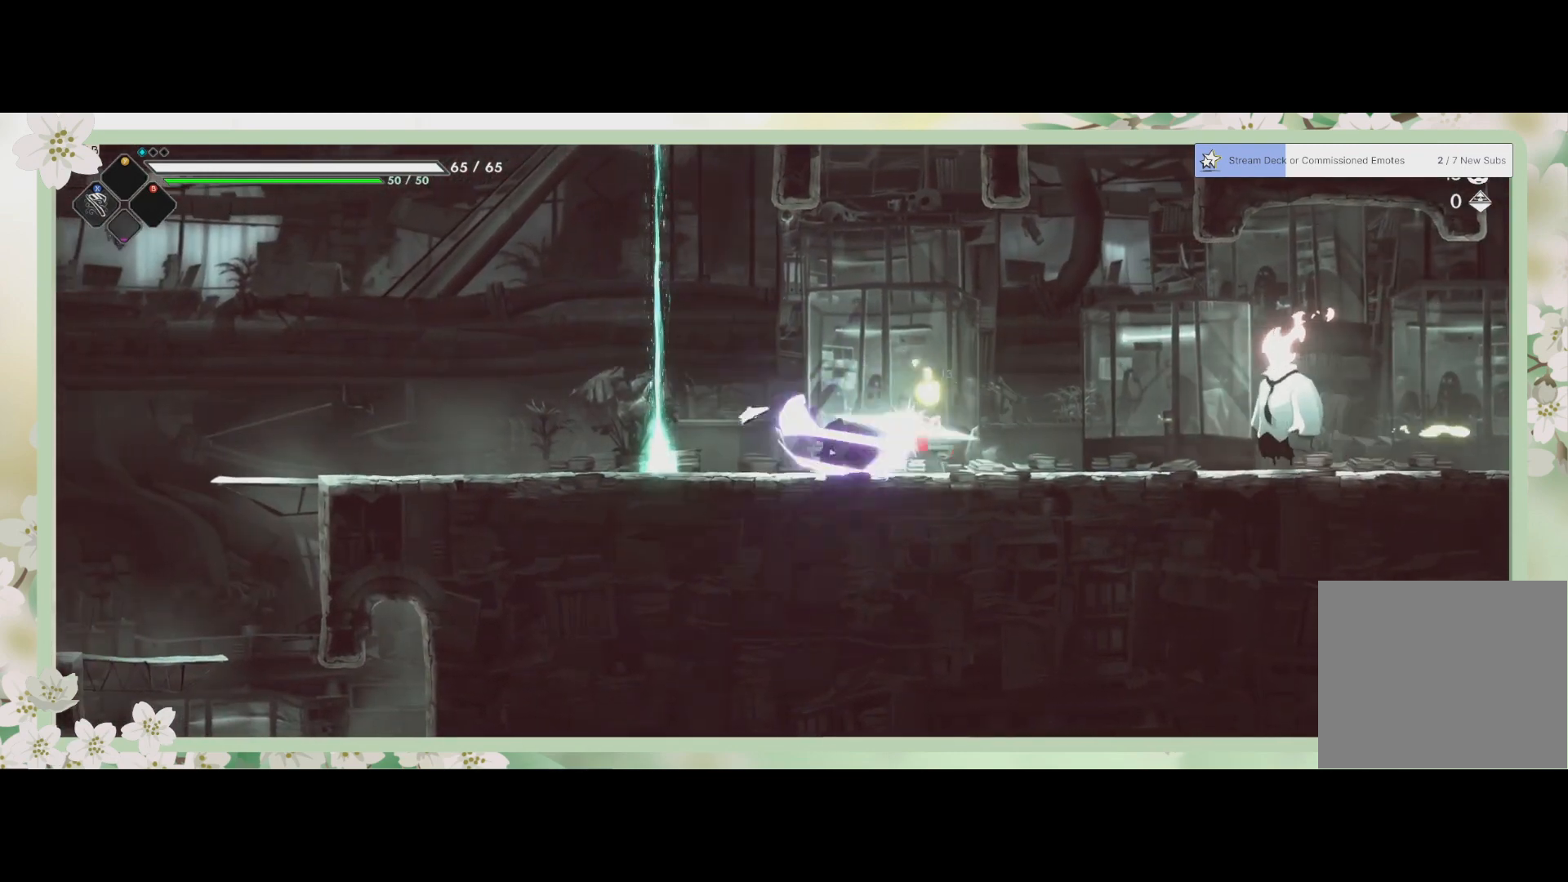
{"buttons": [], "left_stick": "right", "events": [[100, "R2", "down"], [233, "SQUARE", "down"], [300, "R2", "up"], [300, "SQUARE", "up"], [433, "SQUARE", "down"], [467, "SQUARE", "up"]]}
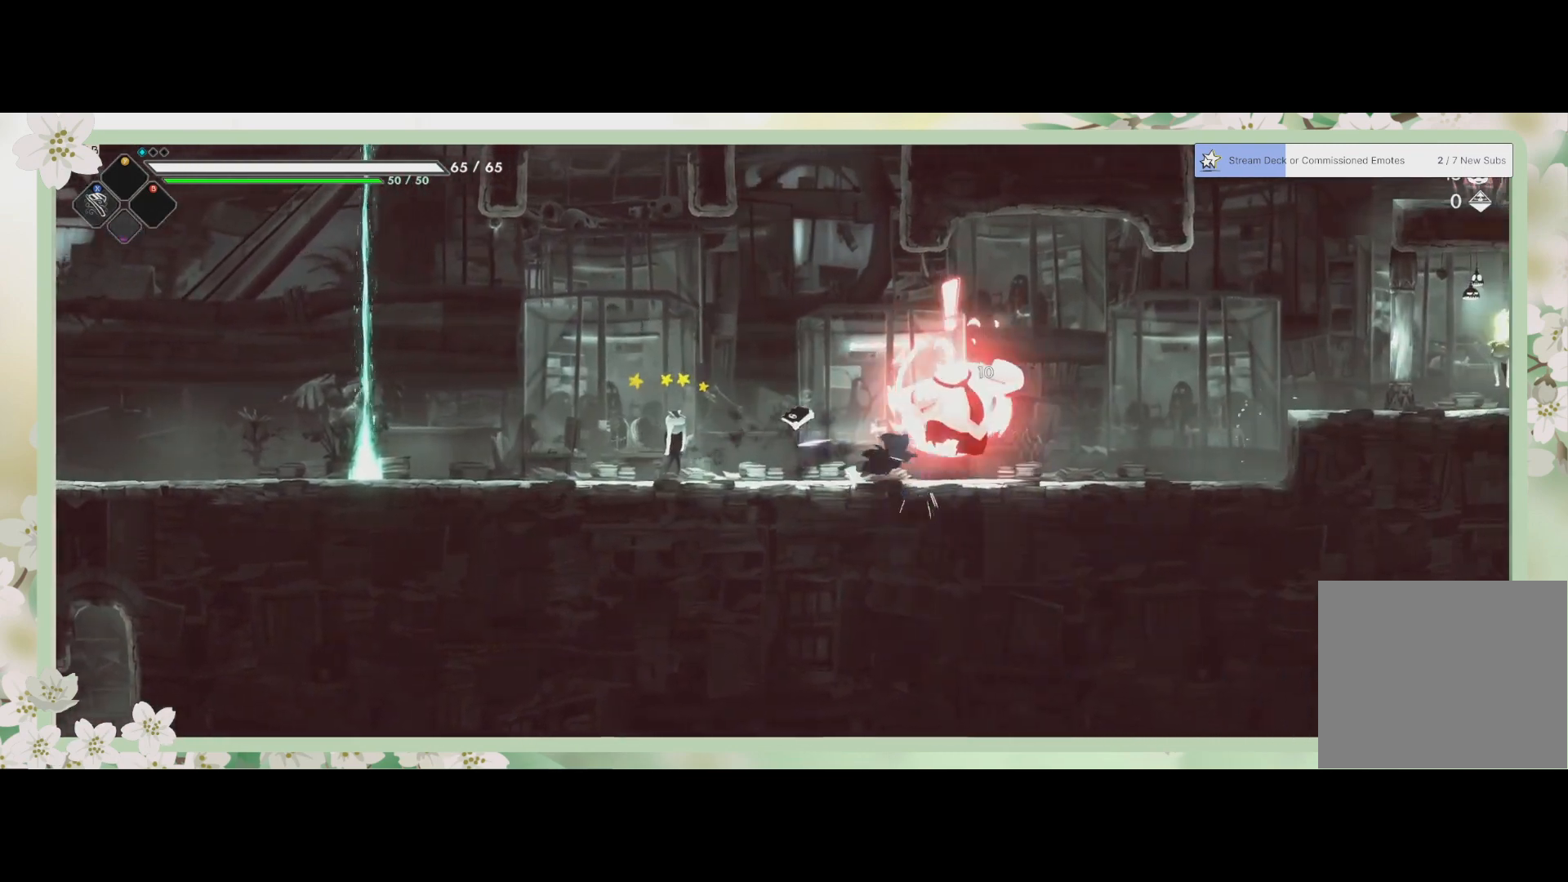
{"buttons": ["R2"], "left_stick": "right", "events": [[33, "SQUARE", "down"], [33, "left_stick", "center"], [133, "SQUARE", "up"], [167, "SQUARE", "down"], [300, "SQUARE", "up"], [333, "R2", "down"], [333, "left_stick", "down-right"], [400, "left_stick", "right"]]}
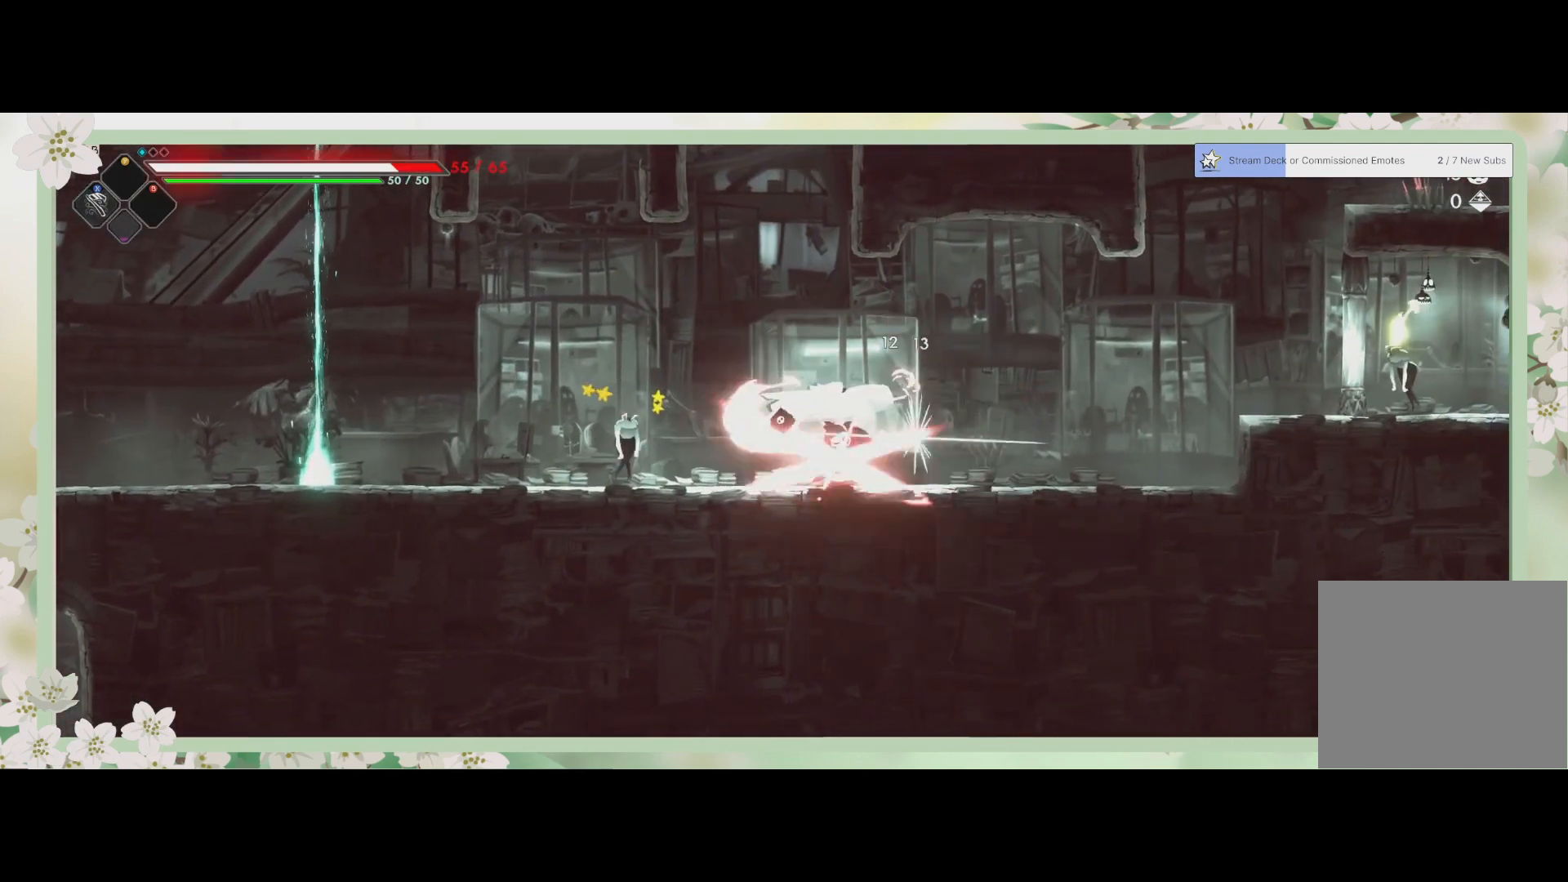
{"buttons": [], "left_stick": "right", "events": [[100, "R2", "up"]]}
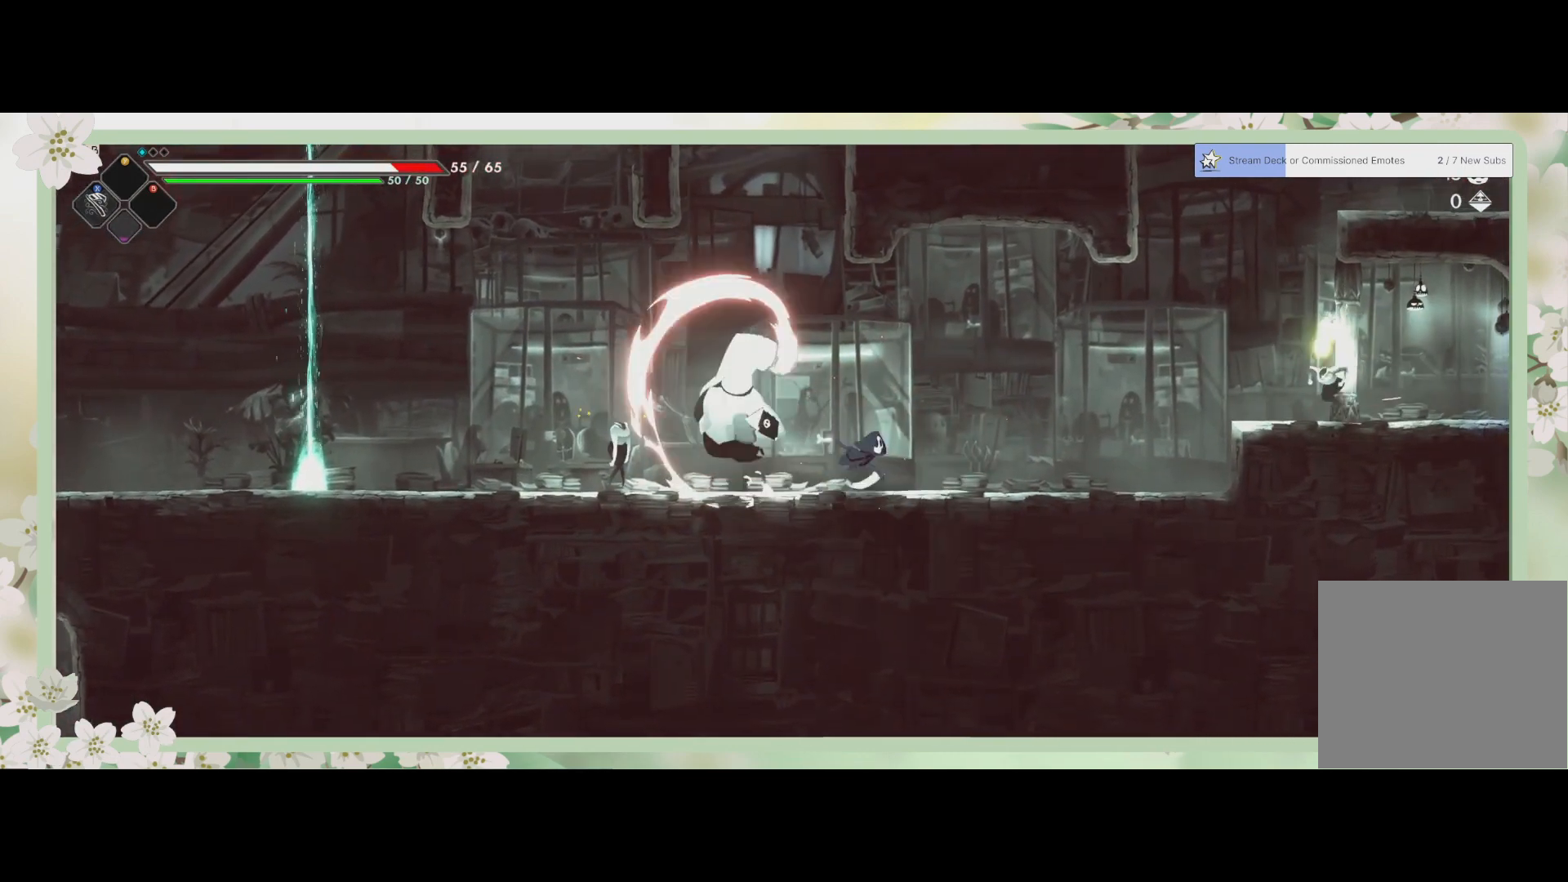
{"buttons": [], "left_stick": "left", "events": [[100, "SQUARE", "down"], [100, "left_stick", "center"], [167, "SQUARE", "up"], [167, "left_stick", "left"], [333, "SQUARE", "down"], [433, "SQUARE", "up"]]}
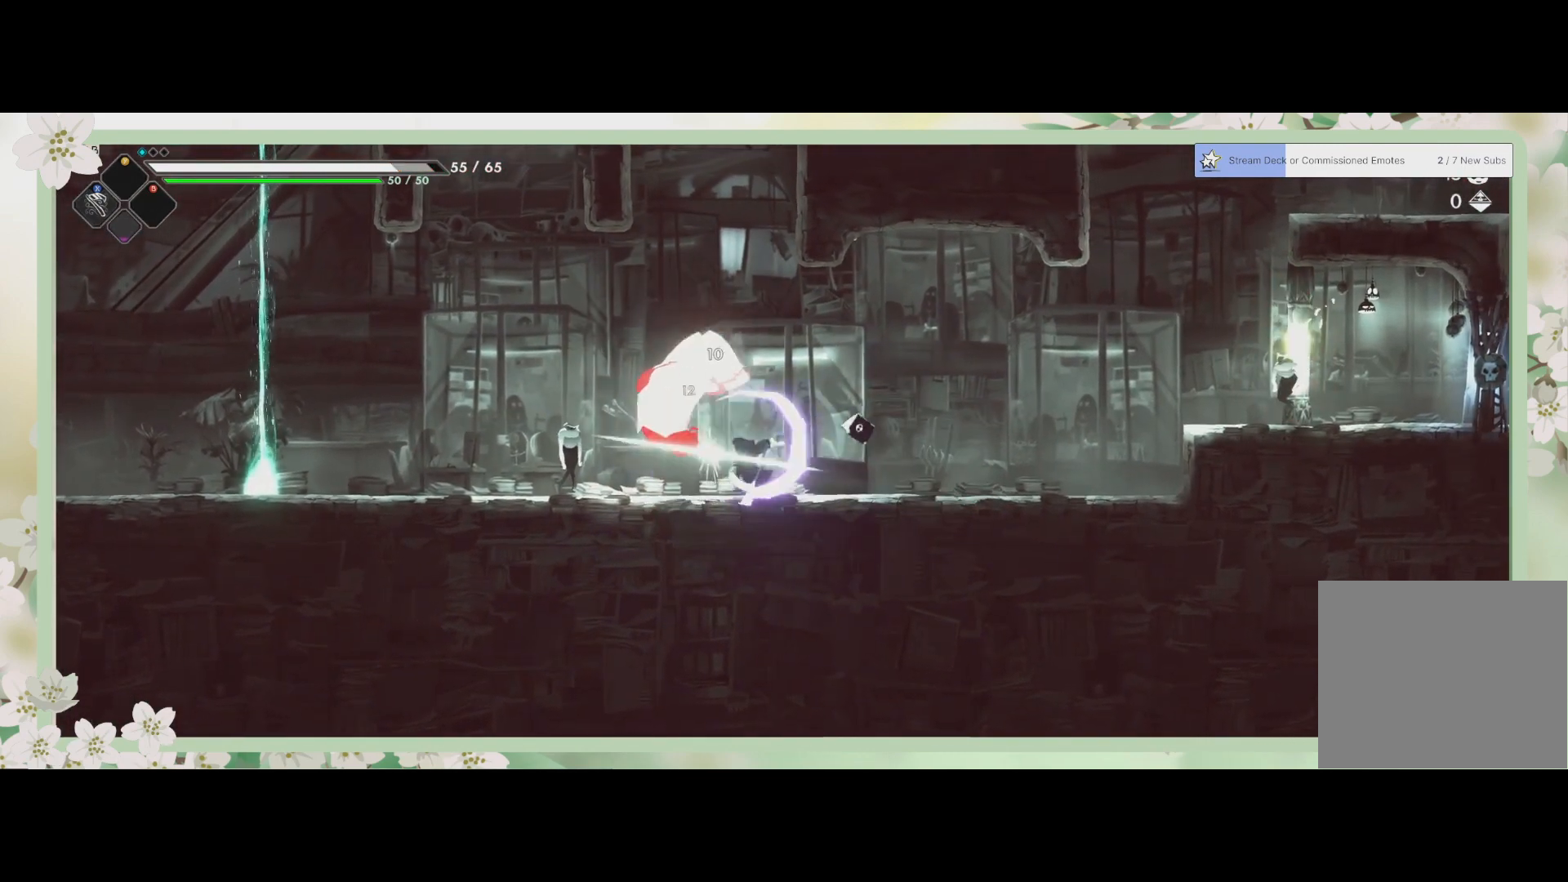
{"buttons": ["SQUARE"], "left_stick": "center", "events": [[33, "SQUARE", "down"], [133, "SQUARE", "up"], [200, "SQUARE", "down"], [267, "SQUARE", "up"], [300, "left_stick", "center"], [367, "SQUARE", "down"], [400, "SQUARE", "up"], [467, "SQUARE", "down"]]}
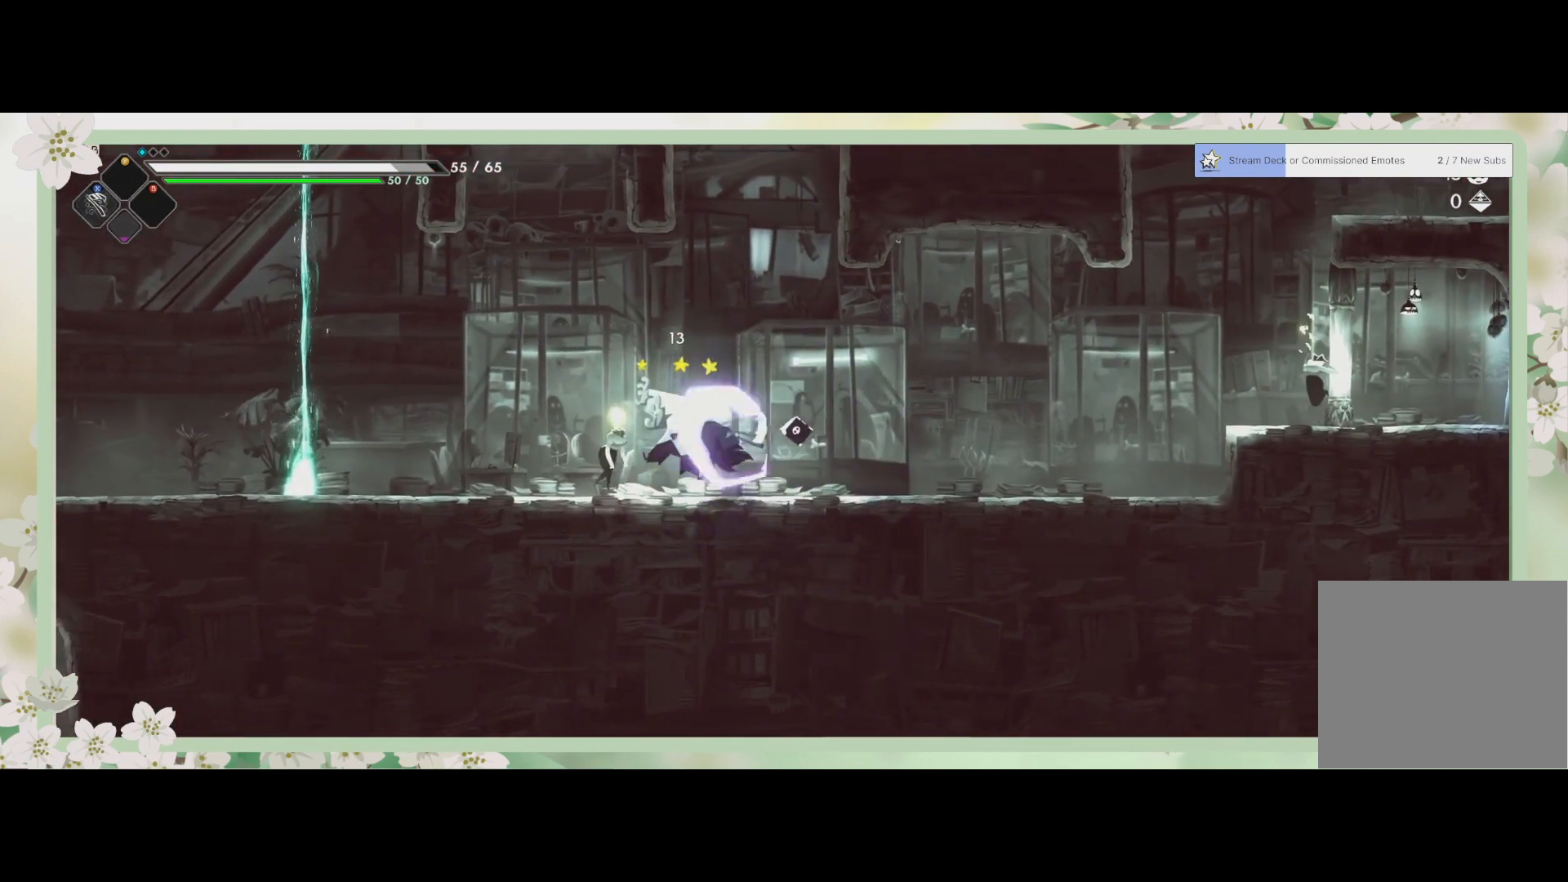
{"buttons": ["SQUARE"], "left_stick": "center", "events": [[100, "SQUARE", "up"], [133, "SQUARE", "down"], [233, "SQUARE", "up"], [300, "SQUARE", "down"], [367, "SQUARE", "up"], [433, "SQUARE", "down"]]}
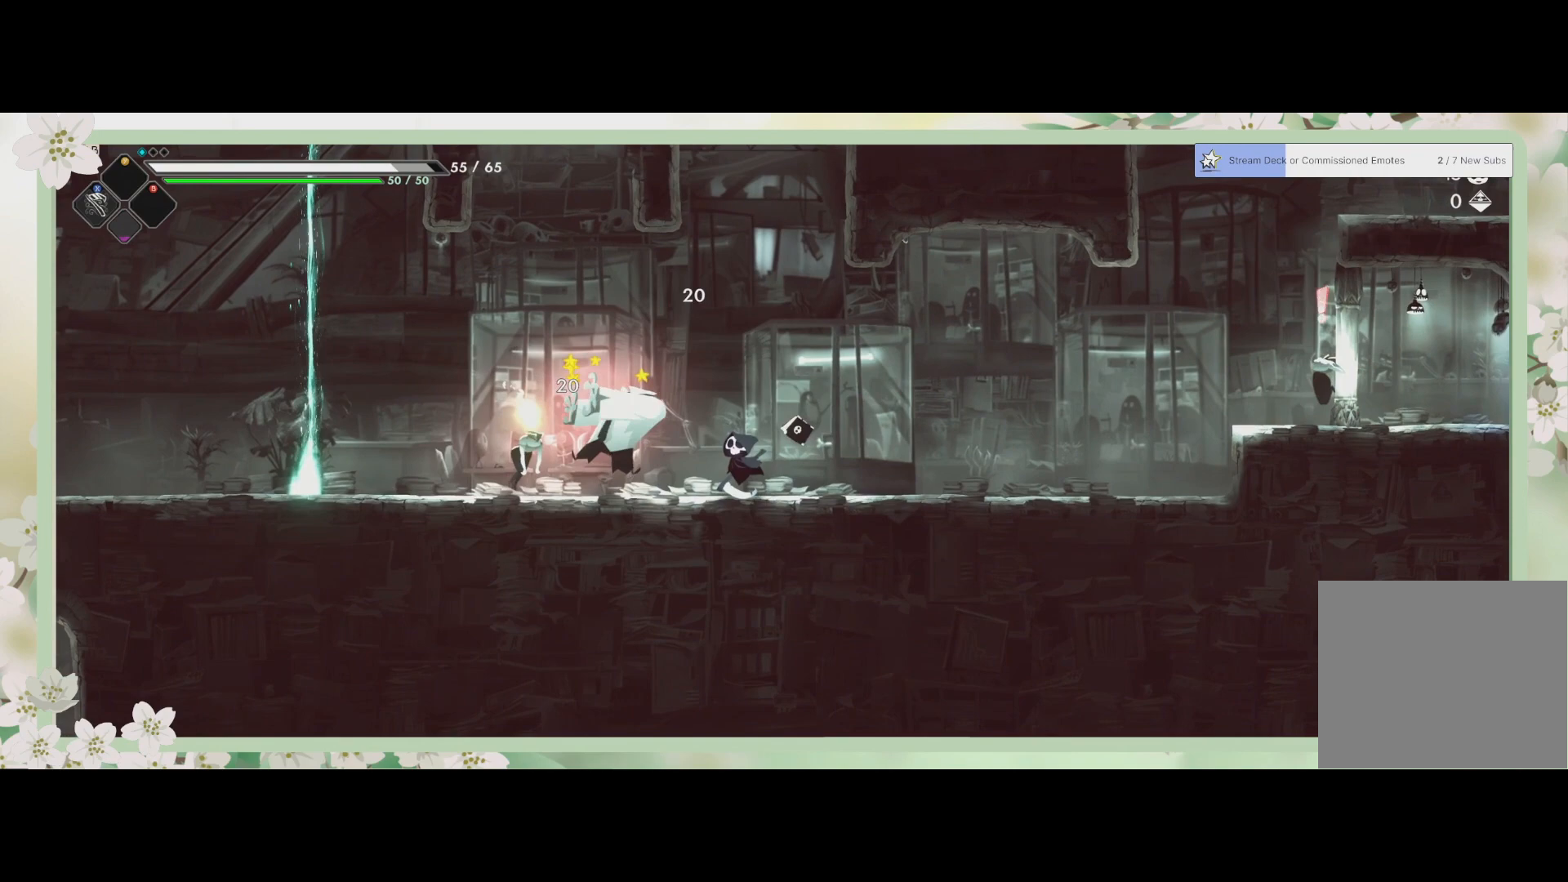
{"buttons": [], "left_stick": "left", "events": [[33, "SQUARE", "up"], [133, "SQUARE", "down"], [167, "SQUARE", "up"], [233, "SQUARE", "down"], [267, "left_stick", "left"], [333, "SQUARE", "up"], [433, "SQUARE", "down"], [467, "SQUARE", "up"]]}
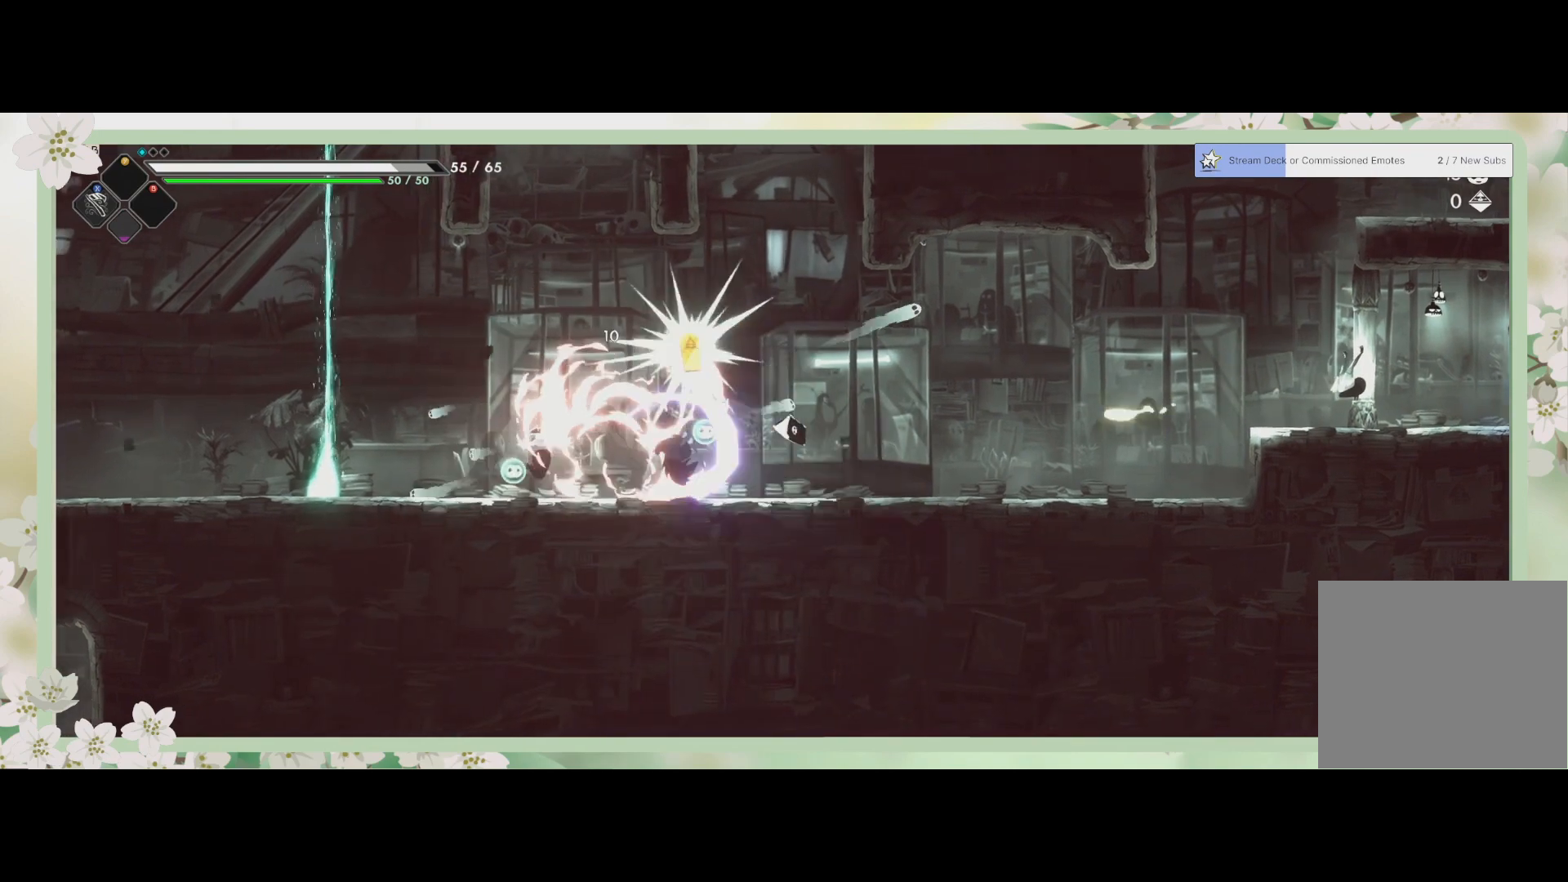
{"buttons": ["SQUARE"], "left_stick": "left", "events": [[100, "SQUARE", "down"], [167, "SQUARE", "up"], [300, "SQUARE", "down"], [367, "SQUARE", "up"], [433, "SQUARE", "down"]]}
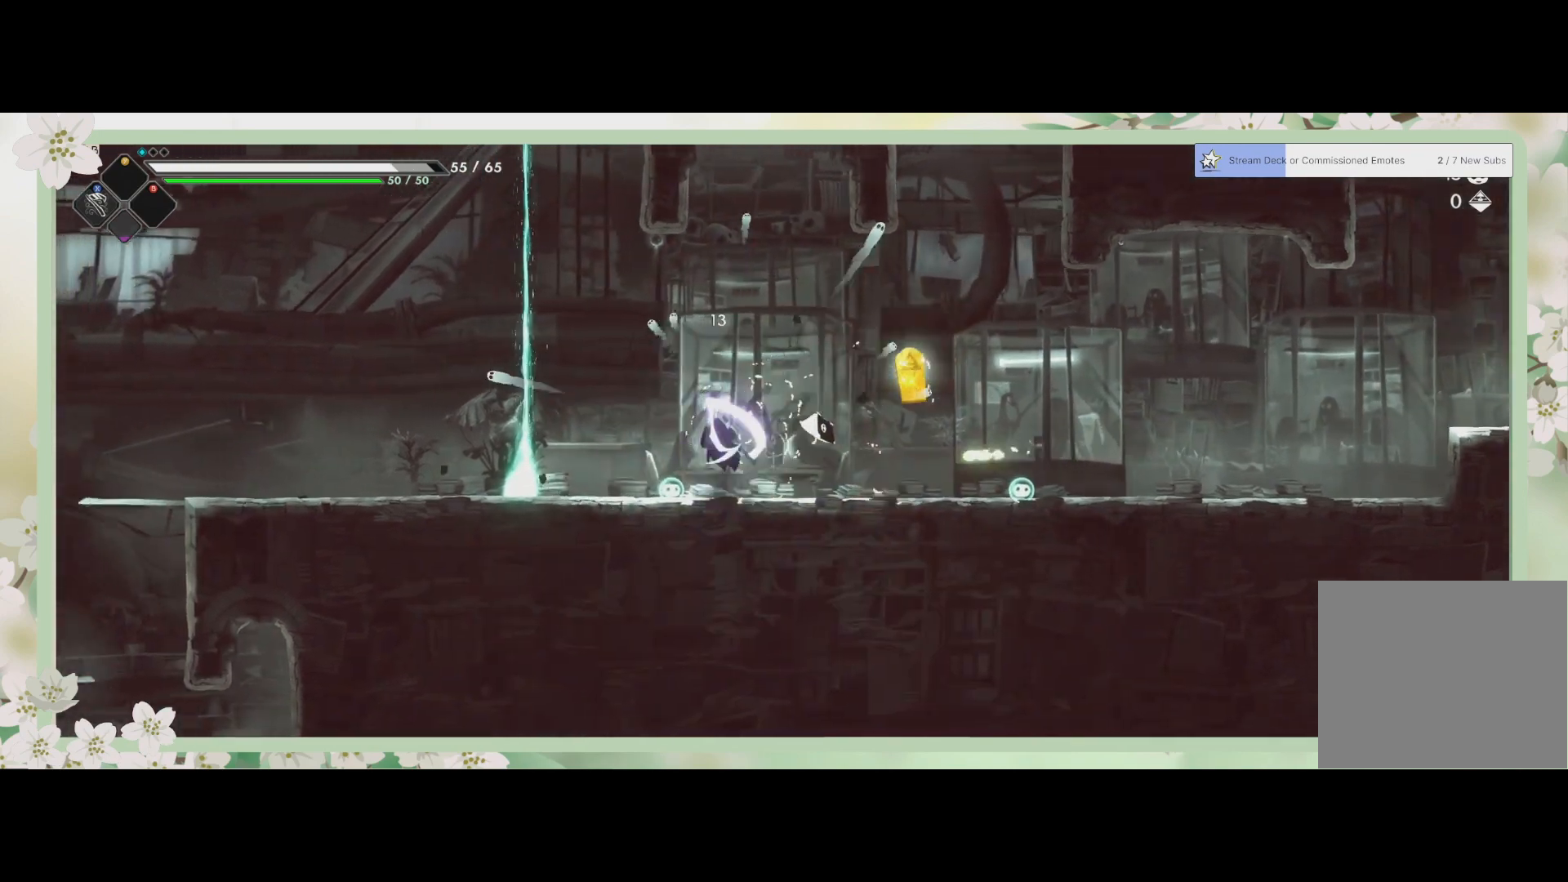
{"buttons": ["SQUARE"], "left_stick": "left", "events": [[167, "SQUARE", "up"], [233, "SQUARE", "down"], [367, "SQUARE", "up"], [467, "SQUARE", "down"]]}
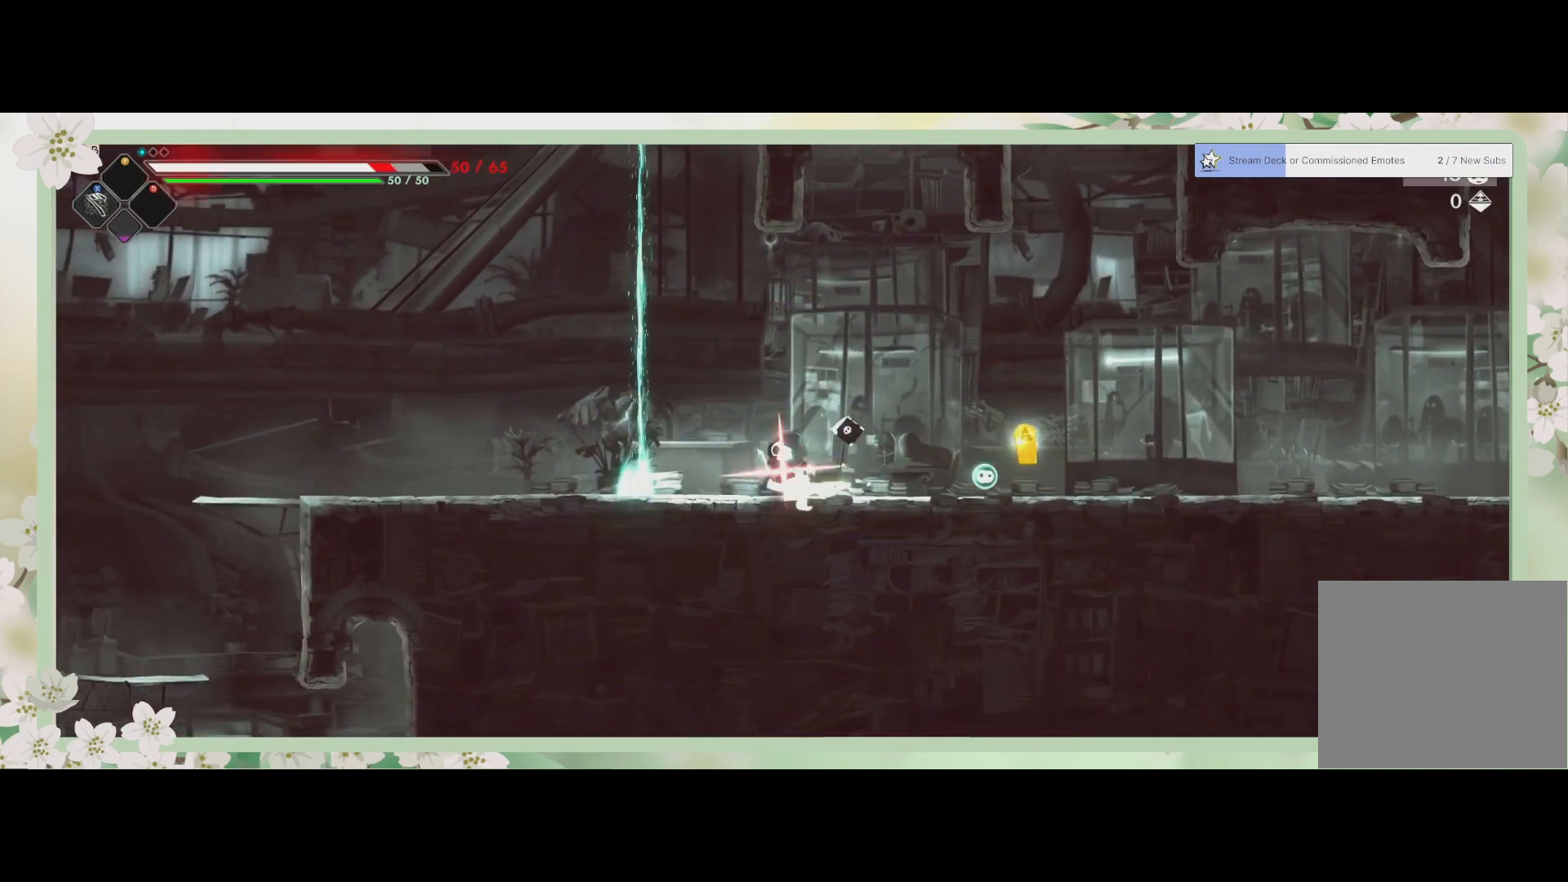
{"buttons": [], "left_stick": "center", "events": [[67, "SQUARE", "up"], [400, "left_stick", "center"]]}
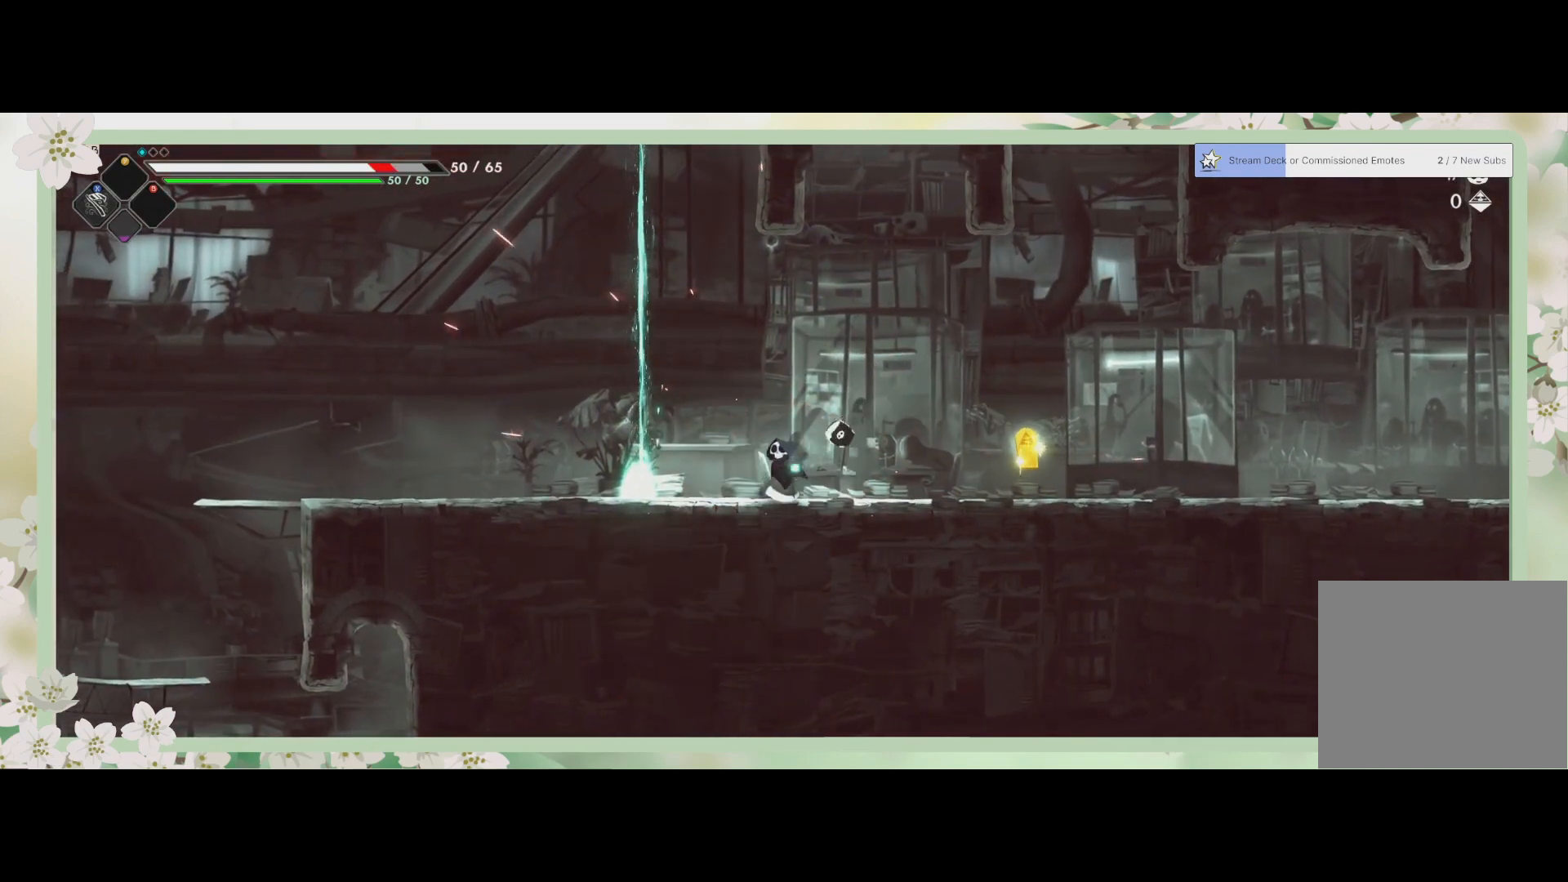
{"buttons": [], "left_stick": "right", "events": [[100, "left_stick", "right"]]}
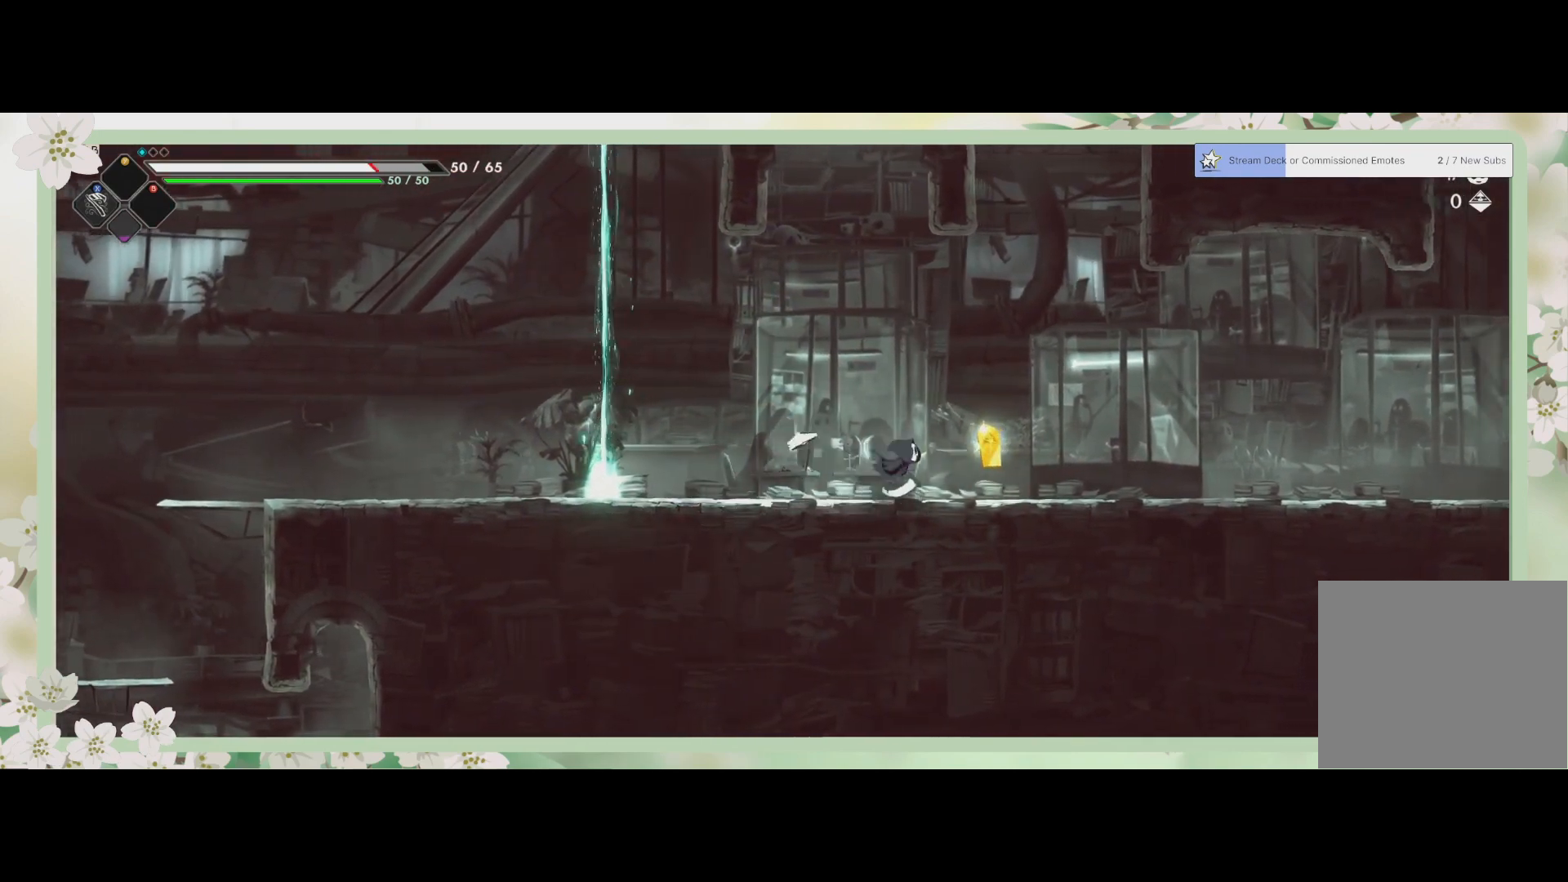
{"buttons": [], "left_stick": "right", "events": []}
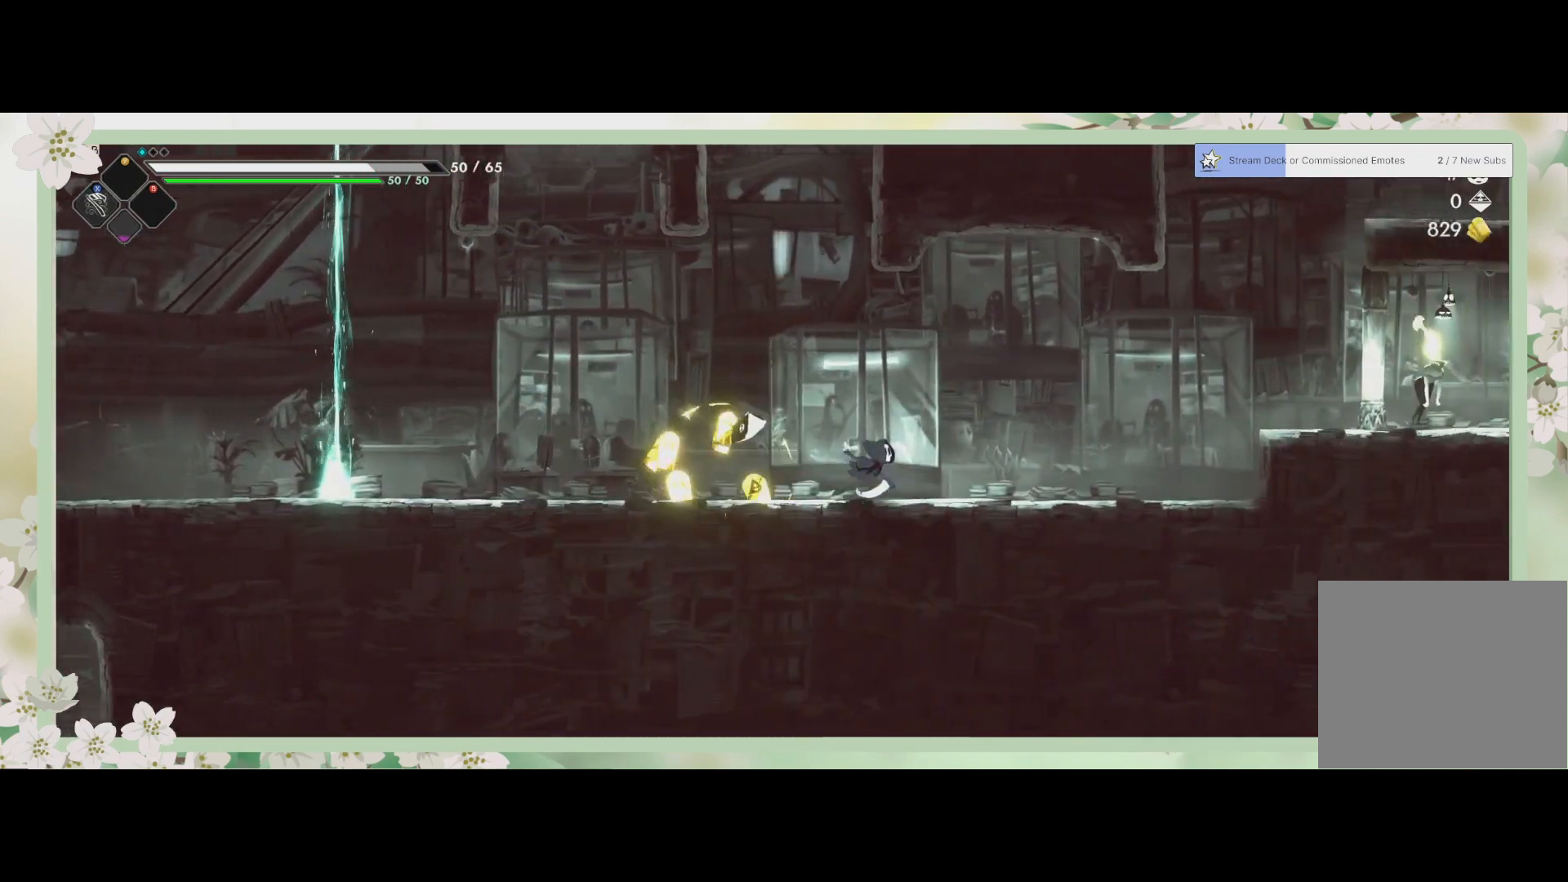
{"buttons": ["SQUARE", "R2"], "left_stick": "right", "events": [[167, "CROSS", "down"], [300, "CROSS", "up"], [367, "R2", "down"], [500, "SQUARE", "down"]]}
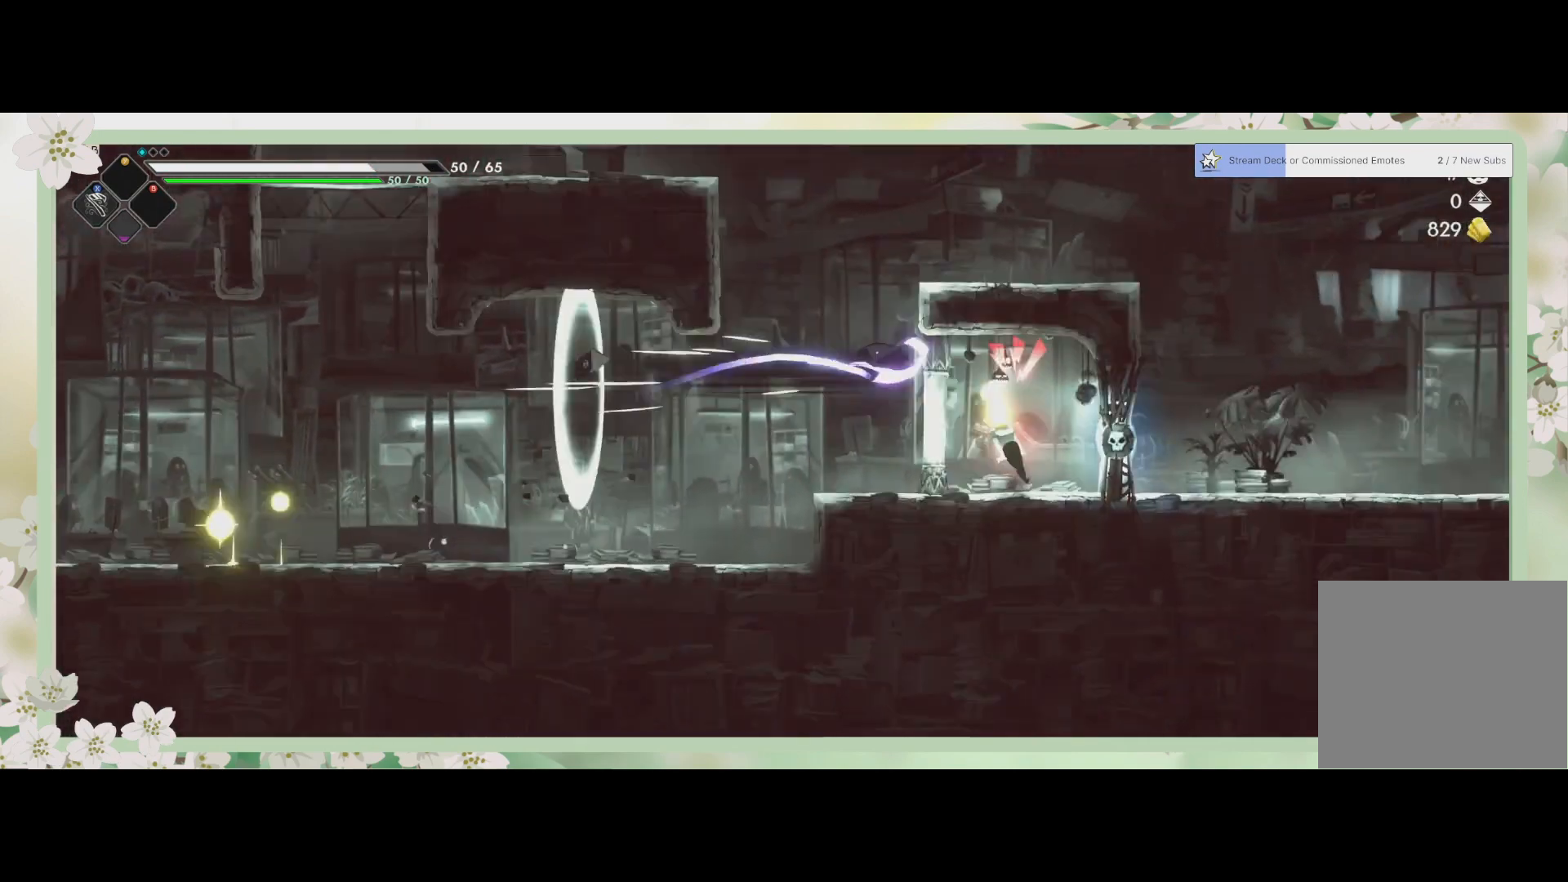
{"buttons": ["SQUARE"], "left_stick": "down", "events": [[67, "R2", "up"], [100, "SQUARE", "up"], [167, "SQUARE", "down"], [233, "SQUARE", "up"], [233, "left_stick", "down-right"], [333, "SQUARE", "down"], [367, "left_stick", "down"], [400, "SQUARE", "up"], [500, "SQUARE", "down"]]}
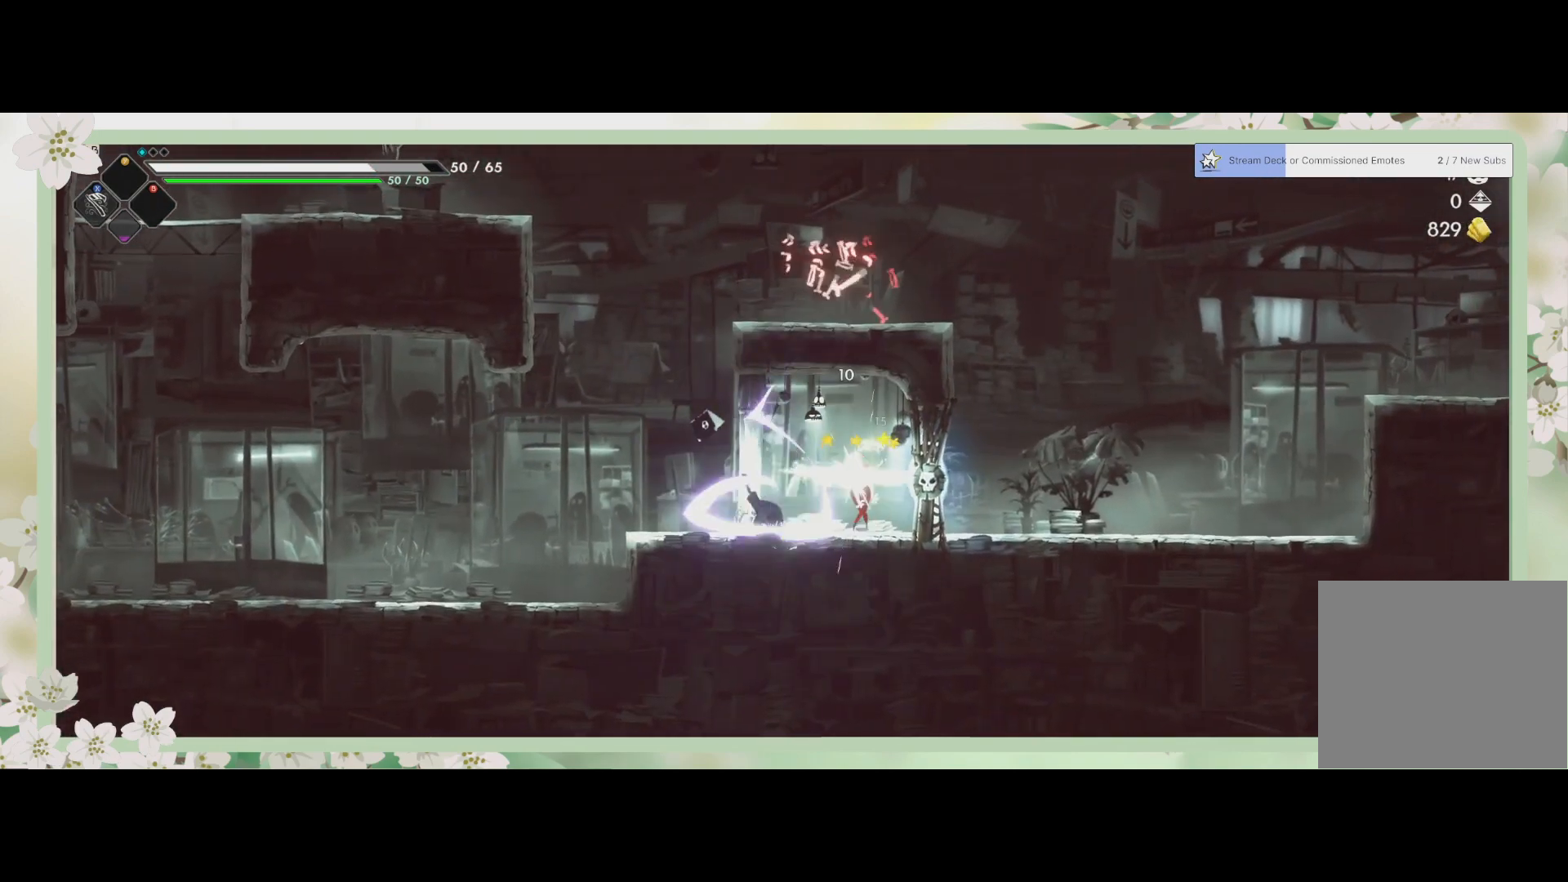
{"buttons": ["SQUARE"], "left_stick": "right", "events": [[100, "SQUARE", "up"], [133, "left_stick", "down-right"], [167, "SQUARE", "down"], [233, "SQUARE", "up"], [333, "SQUARE", "down"], [333, "left_stick", "right"], [400, "SQUARE", "up"], [500, "SQUARE", "down"]]}
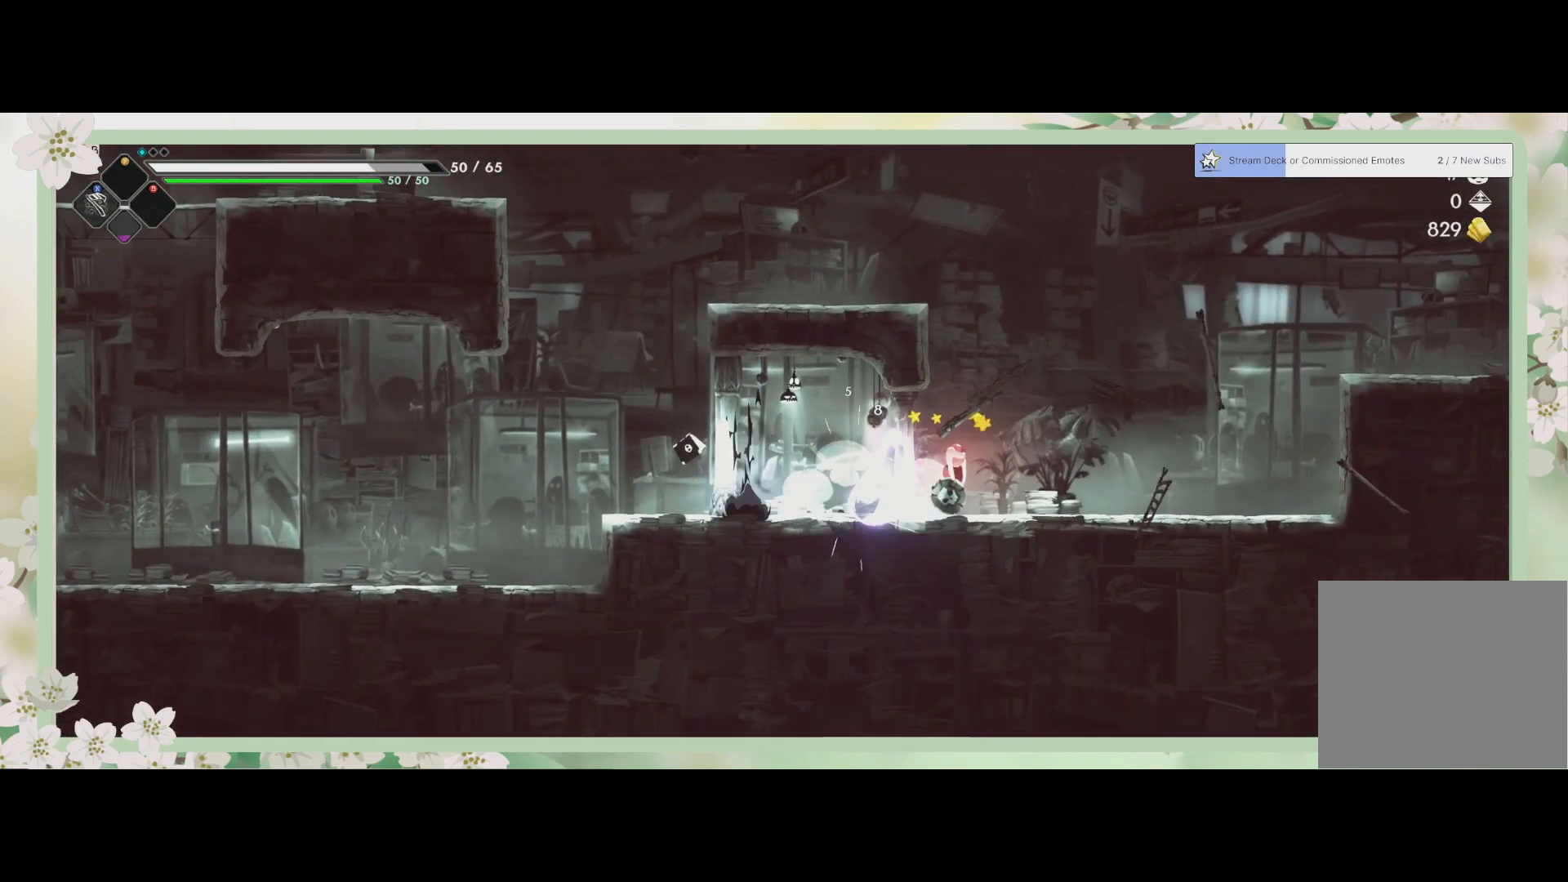
{"buttons": [], "left_stick": "right", "events": [[33, "SQUARE", "up"], [167, "SQUARE", "down"], [233, "SQUARE", "up"], [367, "SQUARE", "down"], [433, "SQUARE", "up"]]}
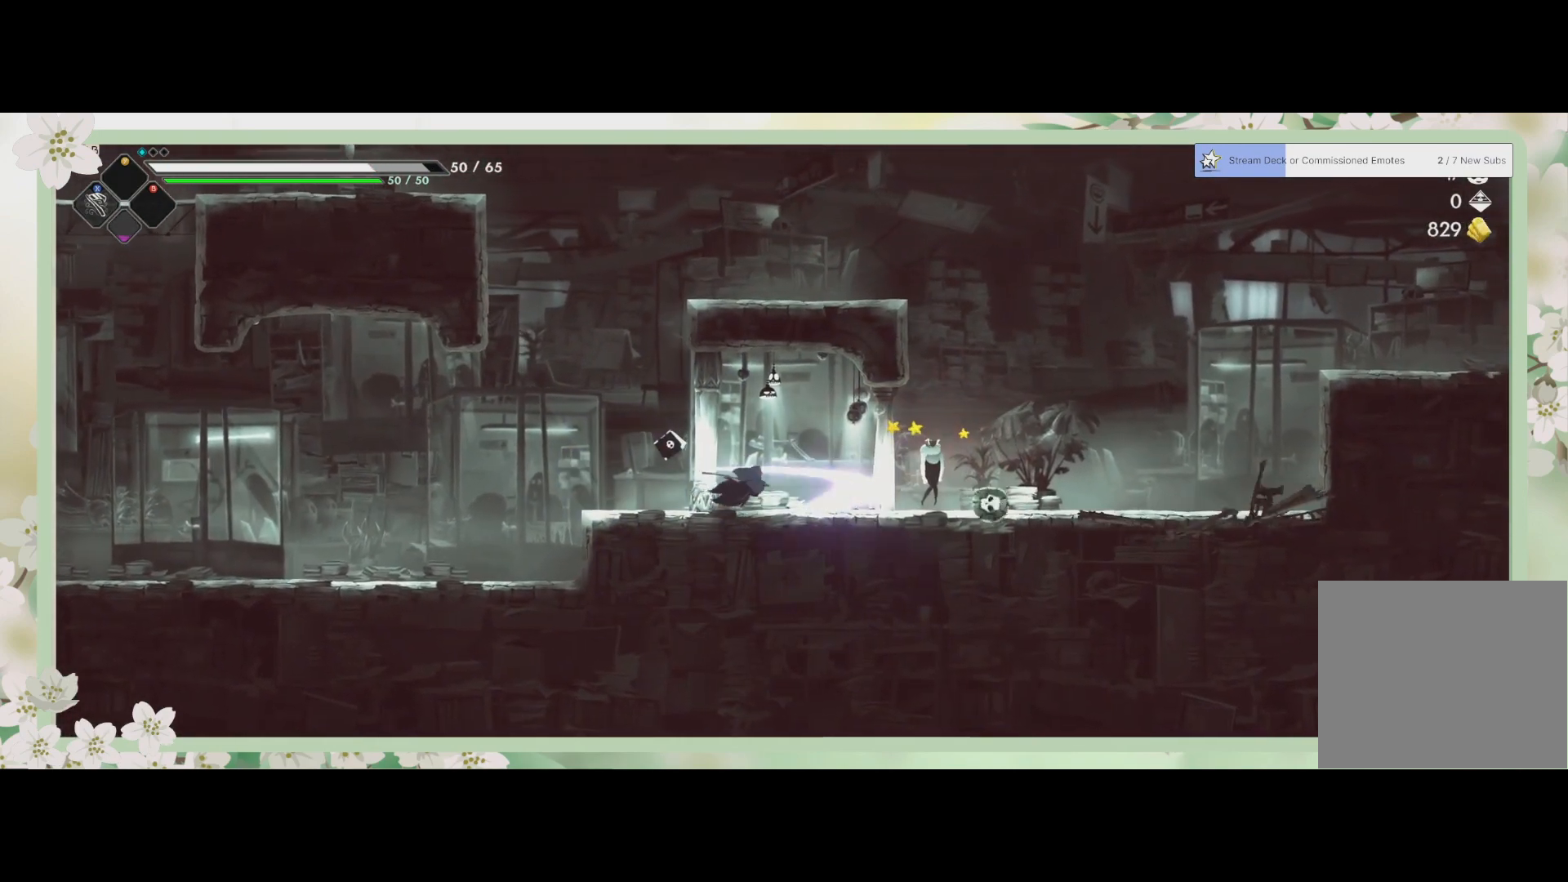
{"buttons": [], "left_stick": "right", "events": [[133, "SQUARE", "down"], [200, "SQUARE", "up"]]}
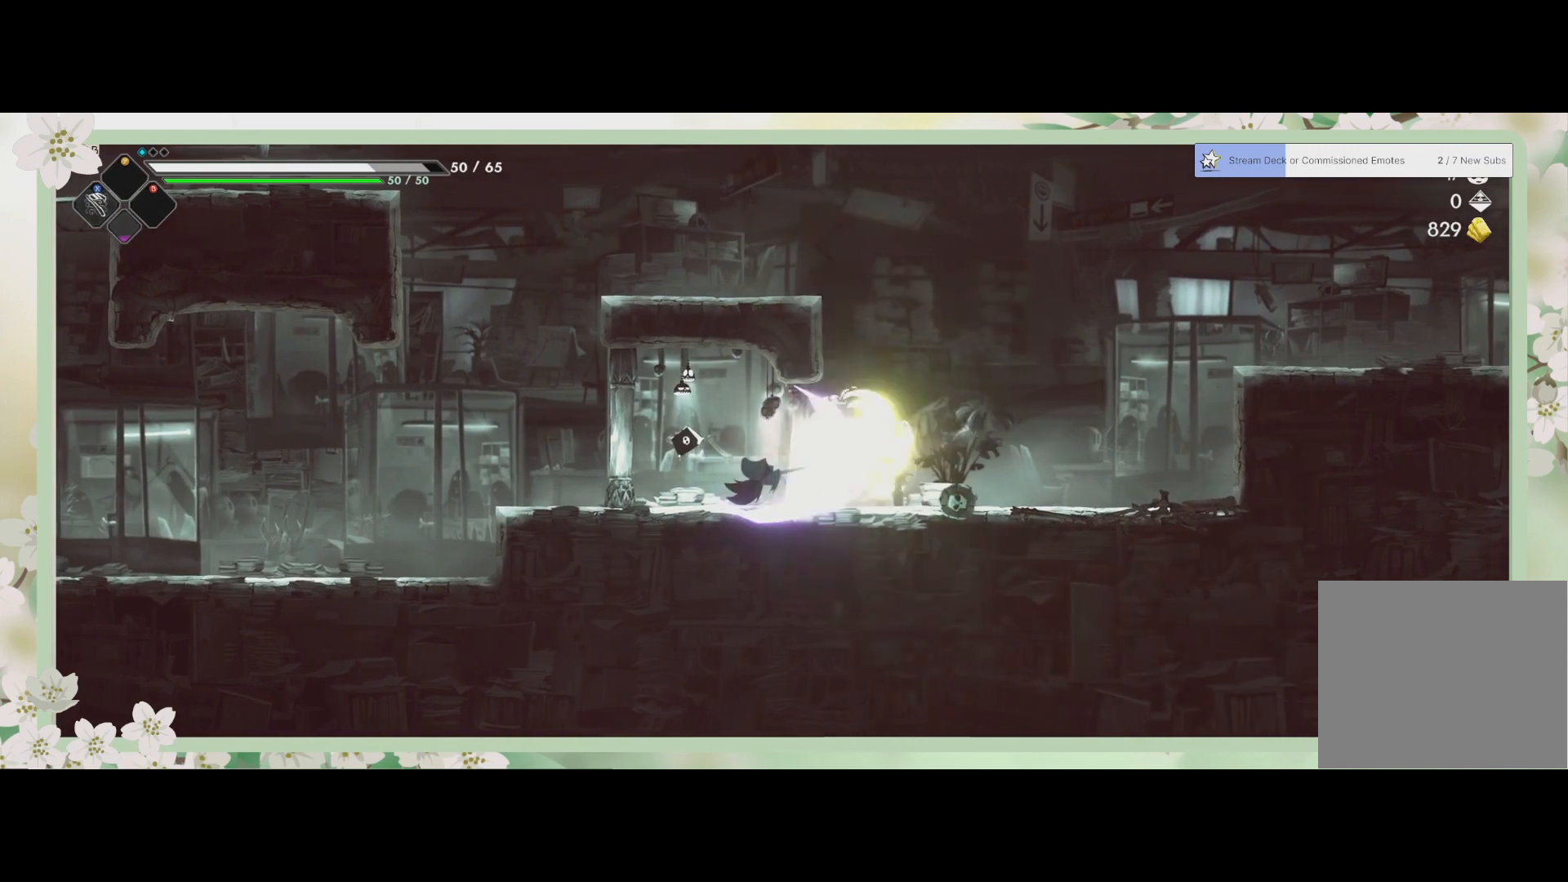
{"buttons": [], "left_stick": "center", "events": [[33, "SQUARE", "down"], [133, "SQUARE", "up"], [200, "SQUARE", "down"], [233, "left_stick", "center"], [267, "SQUARE", "up"], [333, "SQUARE", "down"], [467, "SQUARE", "up"]]}
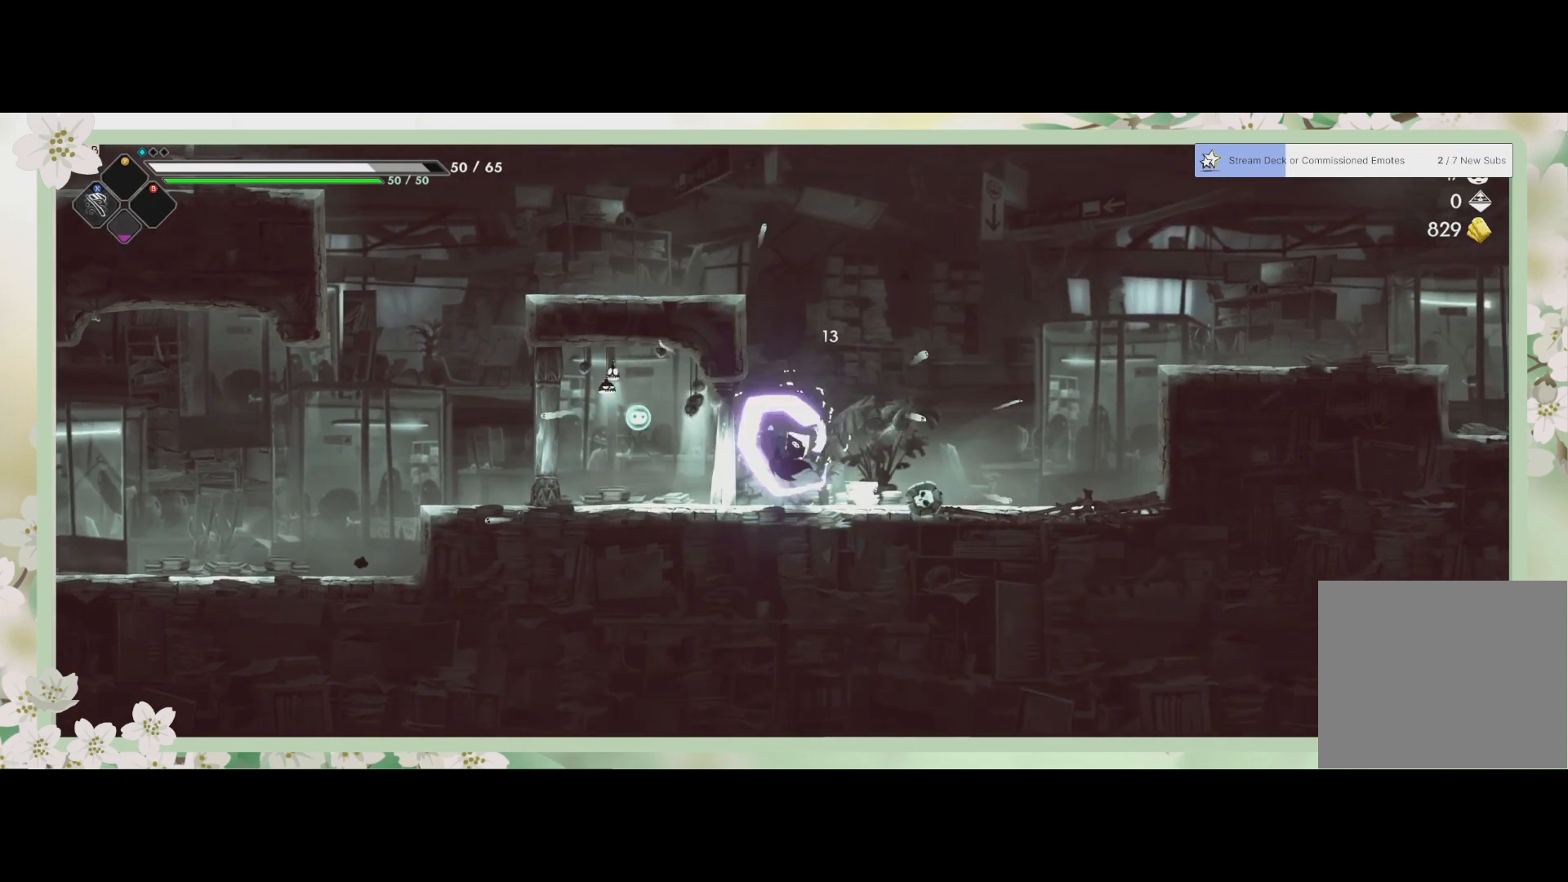
{"buttons": [], "left_stick": "right", "events": [[467, "left_stick", "right"]]}
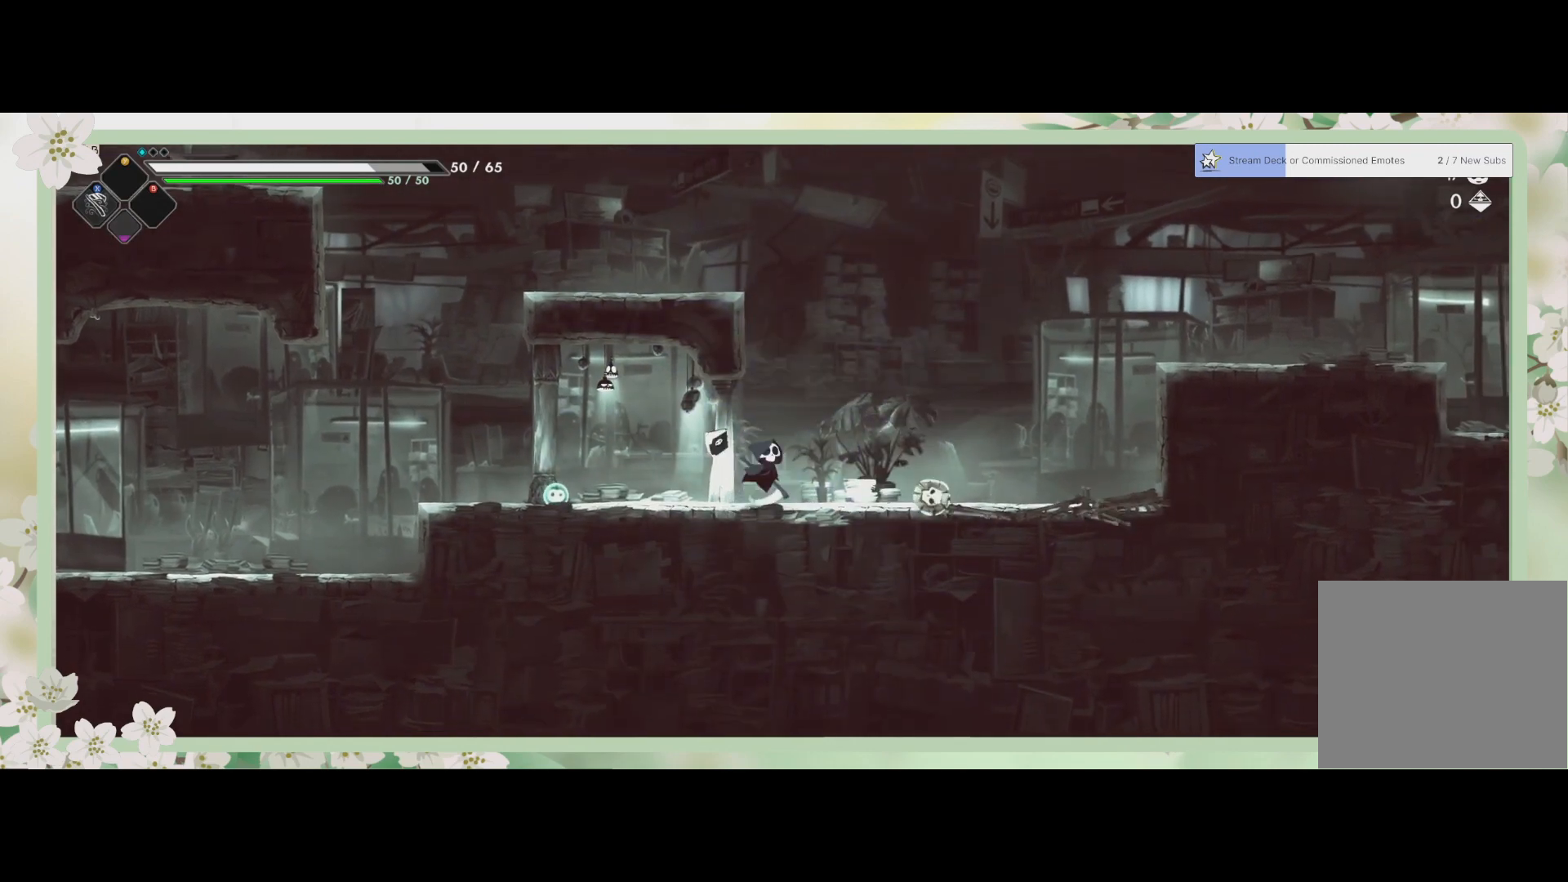
{"buttons": [], "left_stick": "right", "events": []}
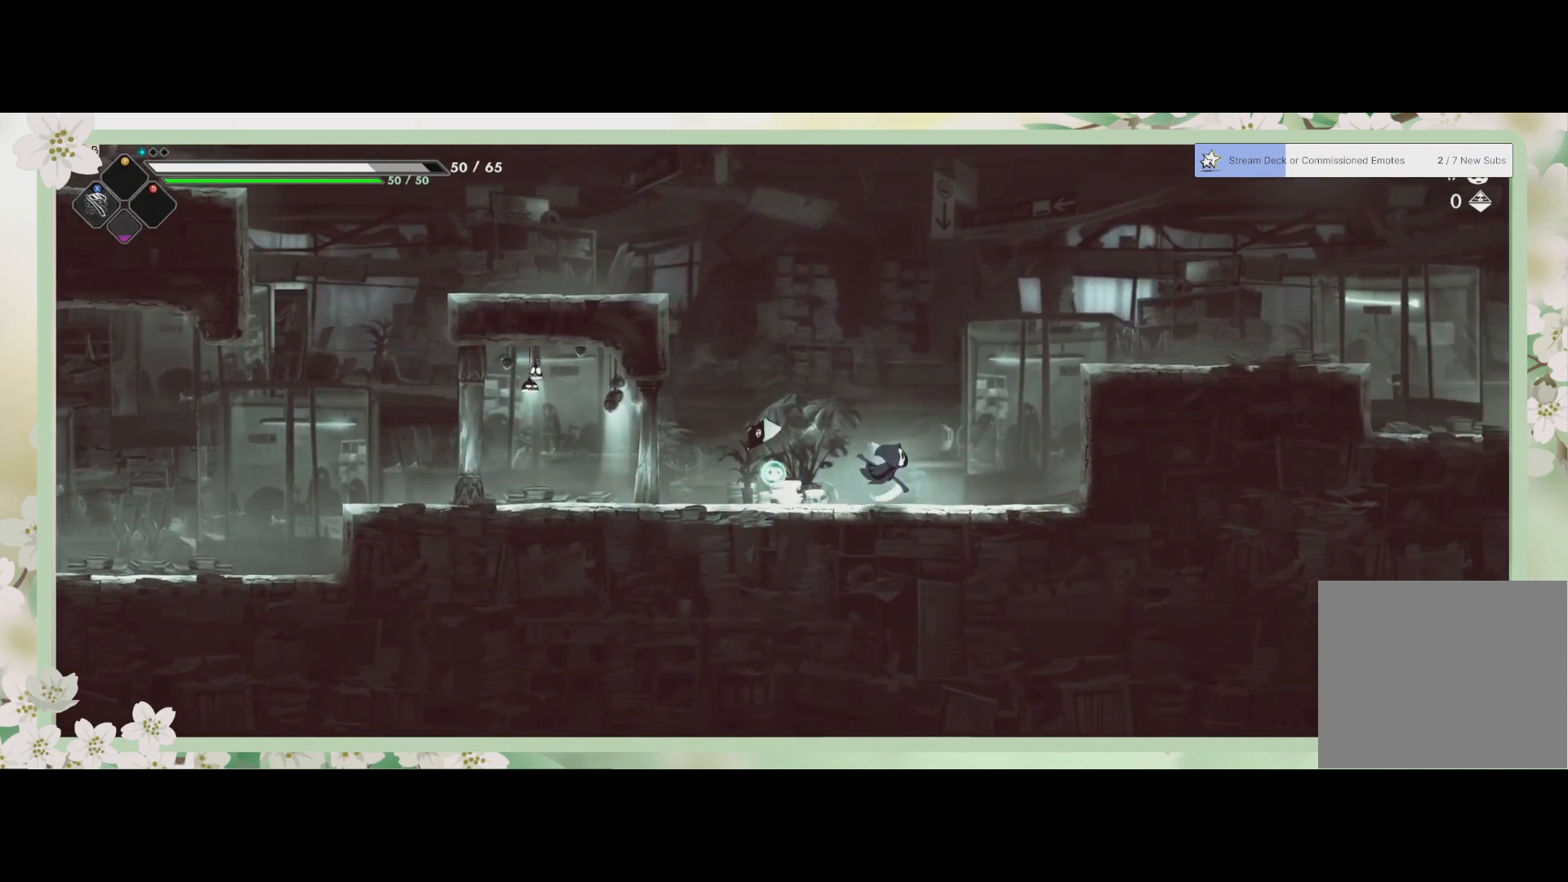
{"buttons": [], "left_stick": "right", "events": [[133, "CROSS", "down"], [367, "CROSS", "up"]]}